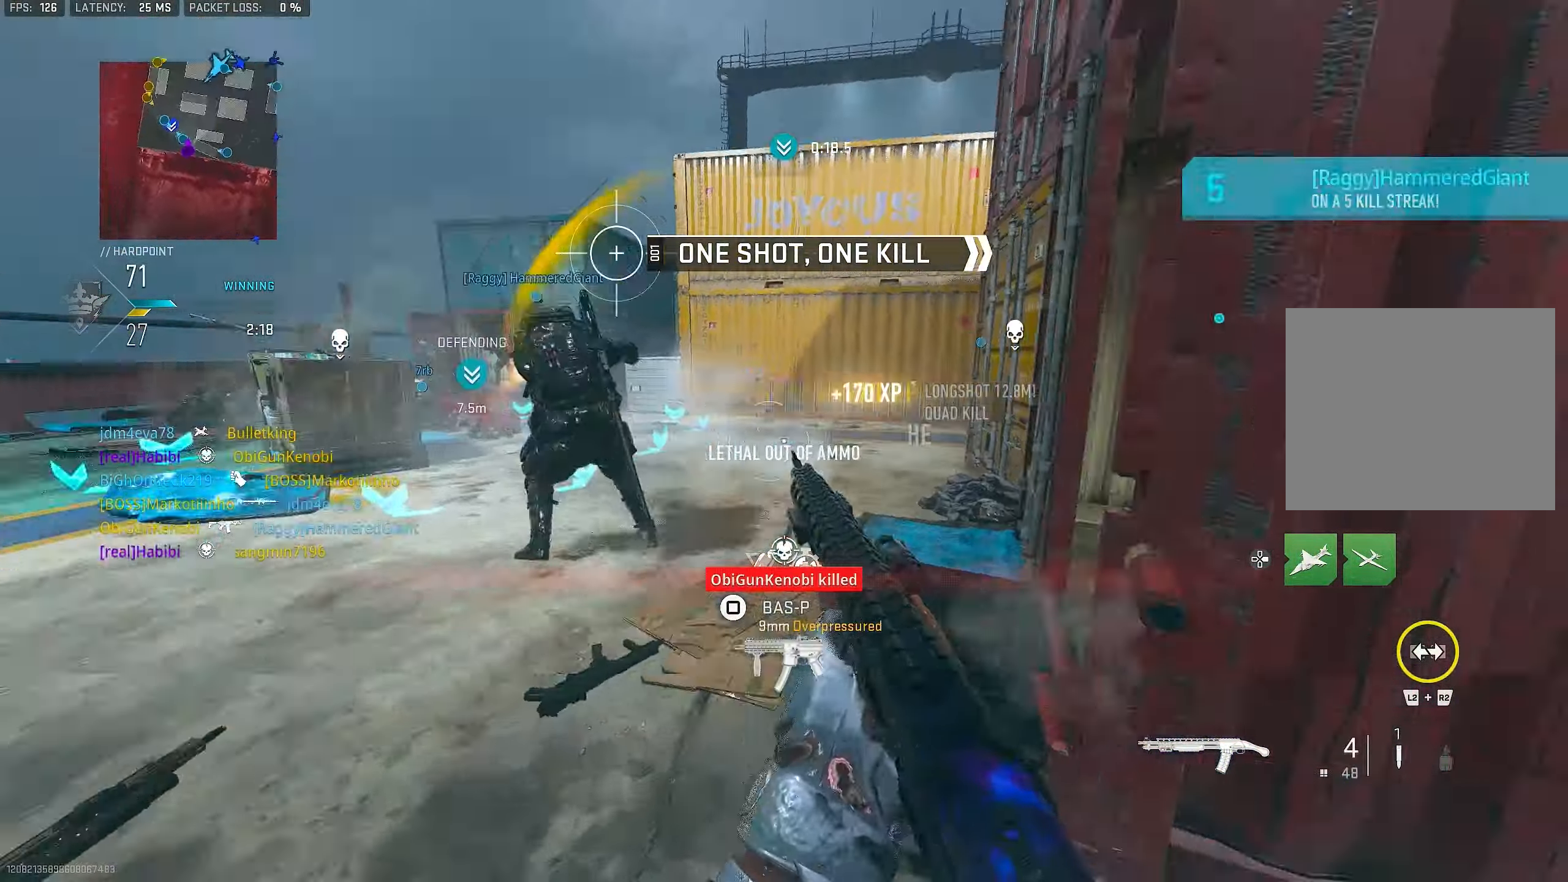
Gameplay with a controller (PlayStation layout); each line is a JSON object with the inputs held at the frame after it. "events" lists button and stick changes between this image and that frame as [ms after this image, input, new state], when the widget could be followed in between.
{"buttons": [], "left_stick": "up", "right_stick": "center", "events": [[17, "L3", "up"], [117, "right_stick", "right"], [350, "left_stick", "up"], [450, "right_stick", "center"]]}
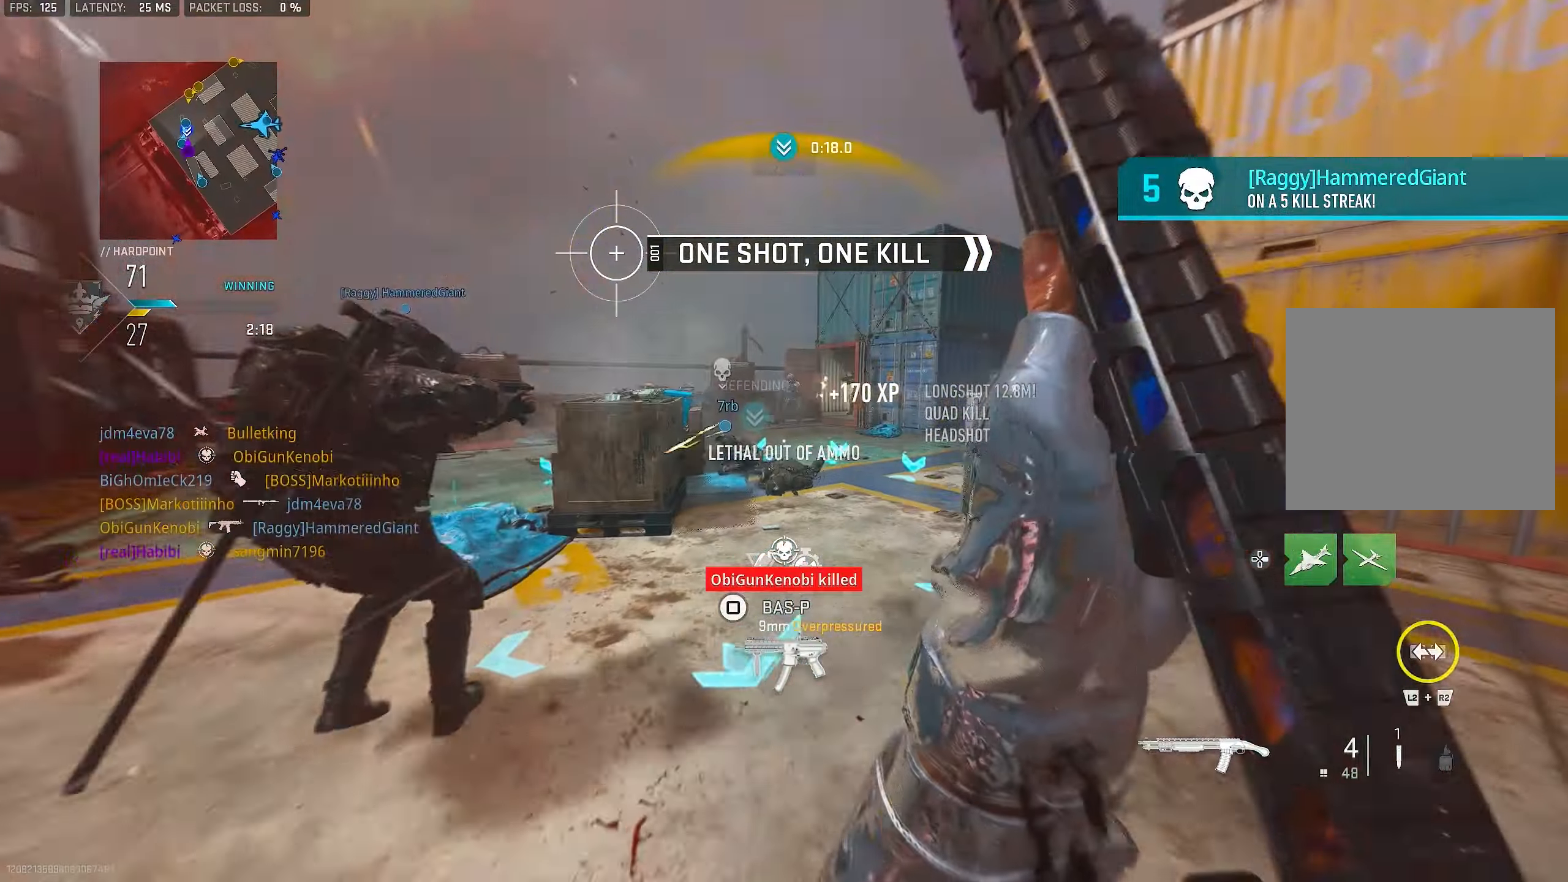
{"buttons": [], "left_stick": "up-right", "right_stick": "right", "events": [[16, "right_stick", "left"], [50, "L3", "down"], [183, "L3", "up"], [283, "right_stick", "center"], [350, "left_stick", "up-right"], [350, "right_stick", "right"]]}
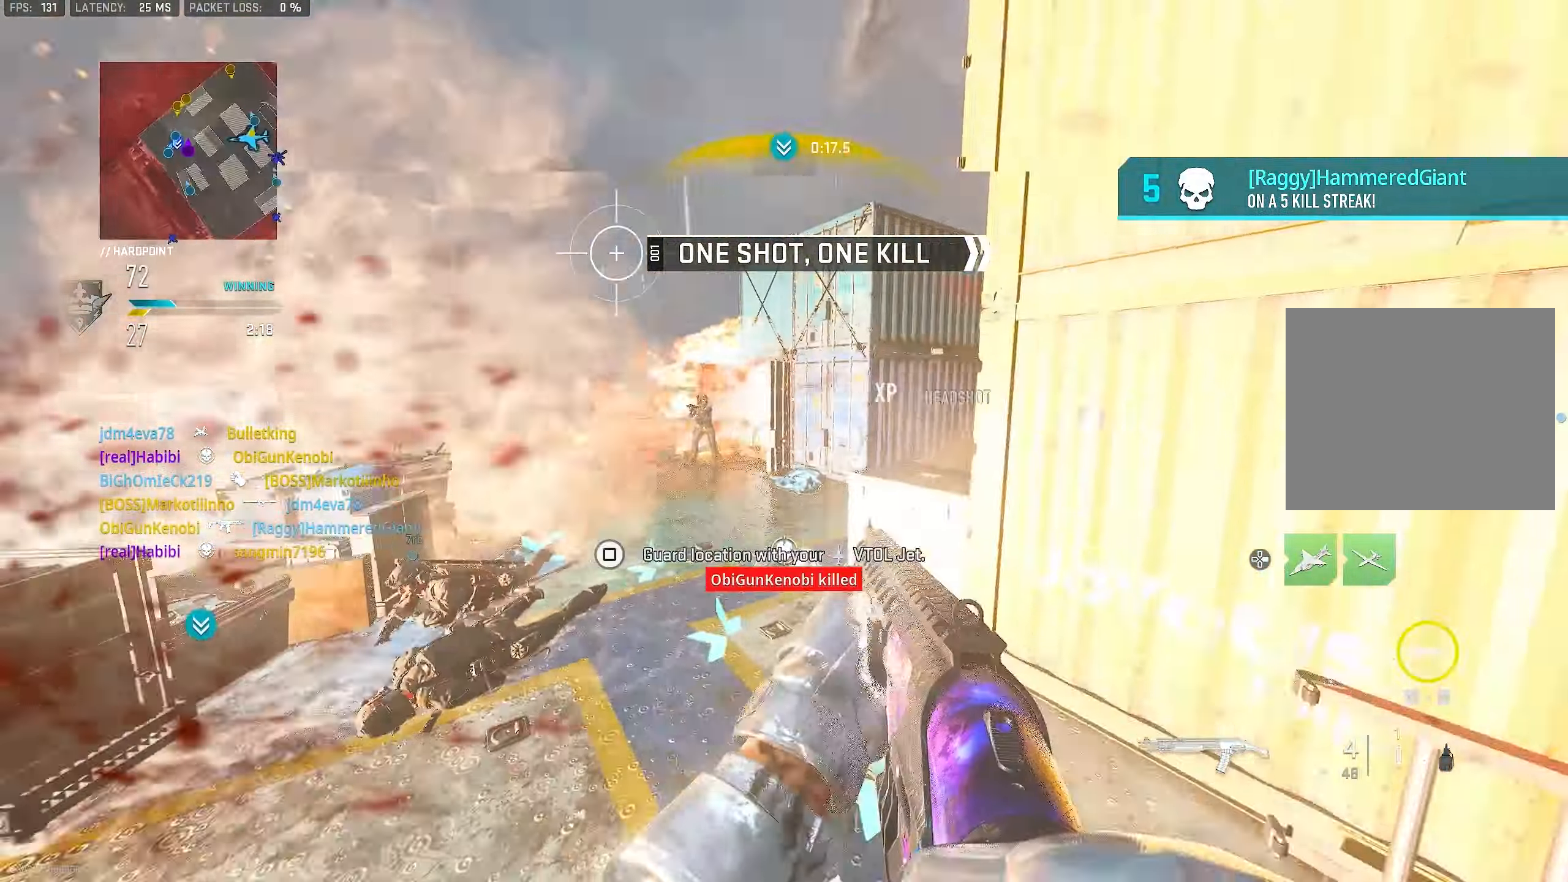
{"buttons": ["L1"], "left_stick": "up", "right_stick": "center", "events": [[33, "left_stick", "up"], [116, "right_stick", "center"], [183, "CROSS", "down"], [183, "right_stick", "left"], [283, "L1", "down"], [316, "CROSS", "up"], [450, "right_stick", "center"]]}
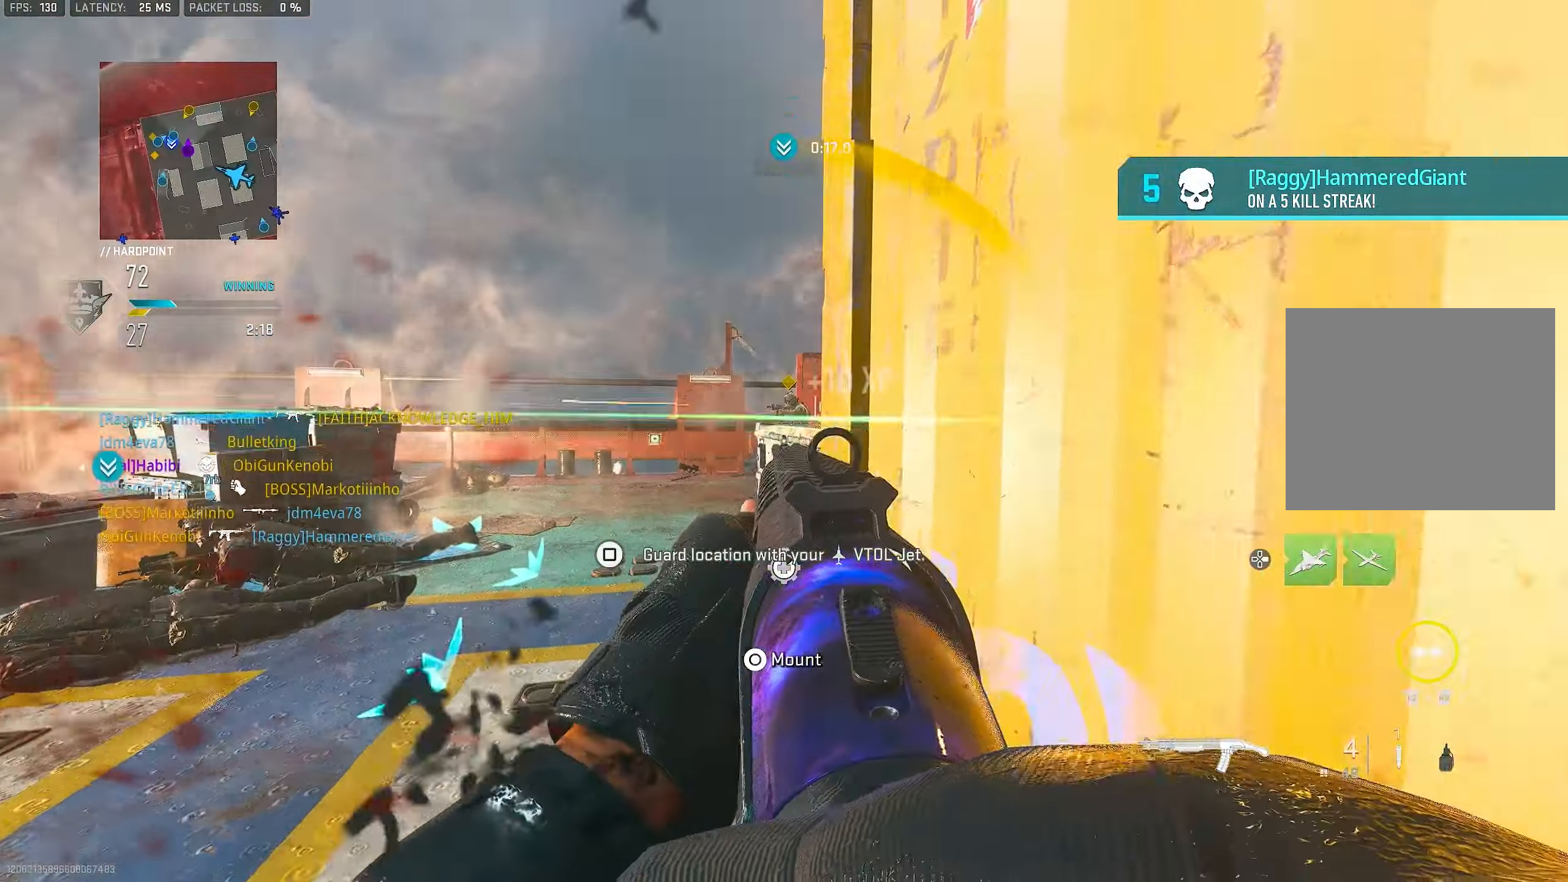
{"buttons": ["L1", "R1"], "left_stick": "up", "right_stick": "up-right", "events": [[116, "right_stick", "up-left"], [200, "right_stick", "up"], [316, "right_stick", "center"], [483, "R1", "down"], [483, "right_stick", "up-right"]]}
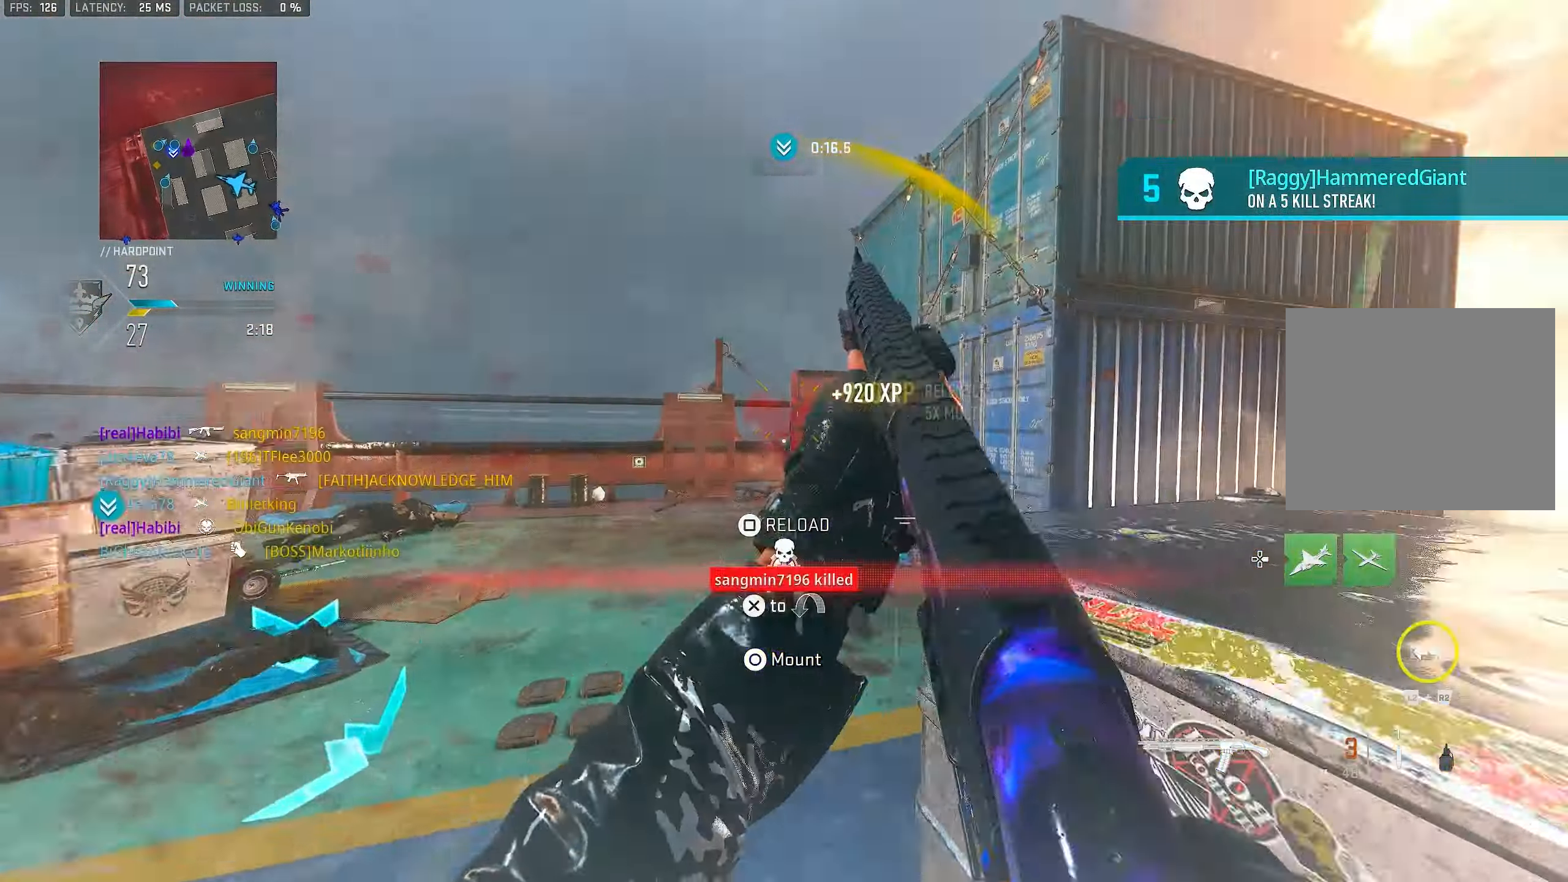
{"buttons": [], "left_stick": "up", "right_stick": "right", "events": [[83, "L1", "up"], [83, "right_stick", "center"], [150, "L3", "down"], [150, "R1", "up"], [150, "right_stick", "down"], [250, "L3", "up"], [283, "right_stick", "center"], [350, "right_stick", "right"]]}
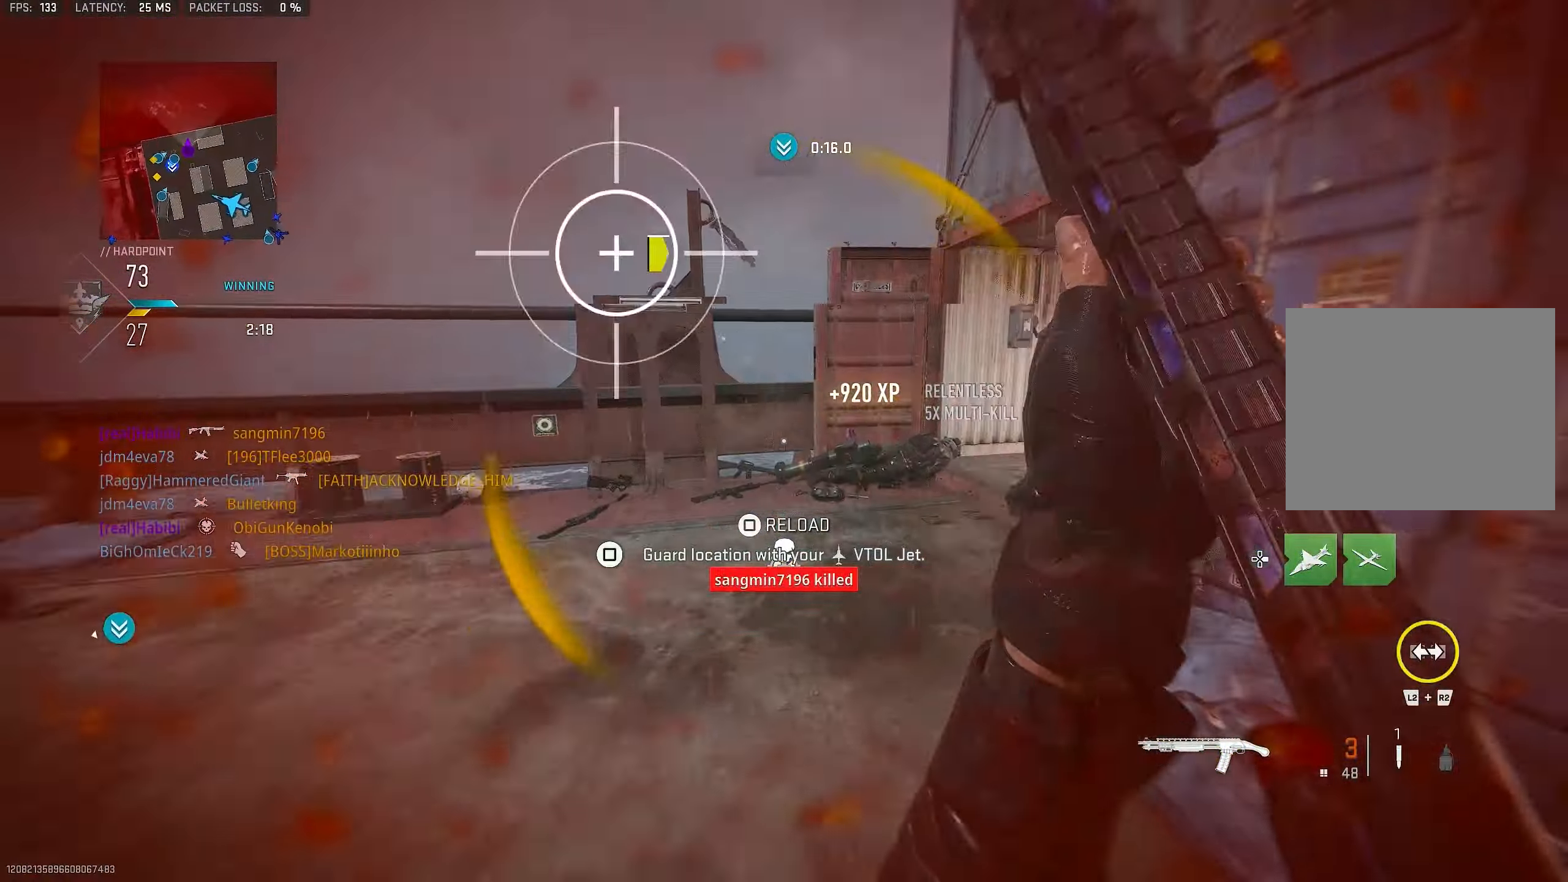
{"buttons": ["CROSS"], "left_stick": "up", "right_stick": "down-right", "events": [[16, "right_stick", "center"], [83, "right_stick", "left"], [250, "right_stick", "center"], [316, "right_stick", "right"], [416, "CROSS", "down"], [483, "right_stick", "down-right"]]}
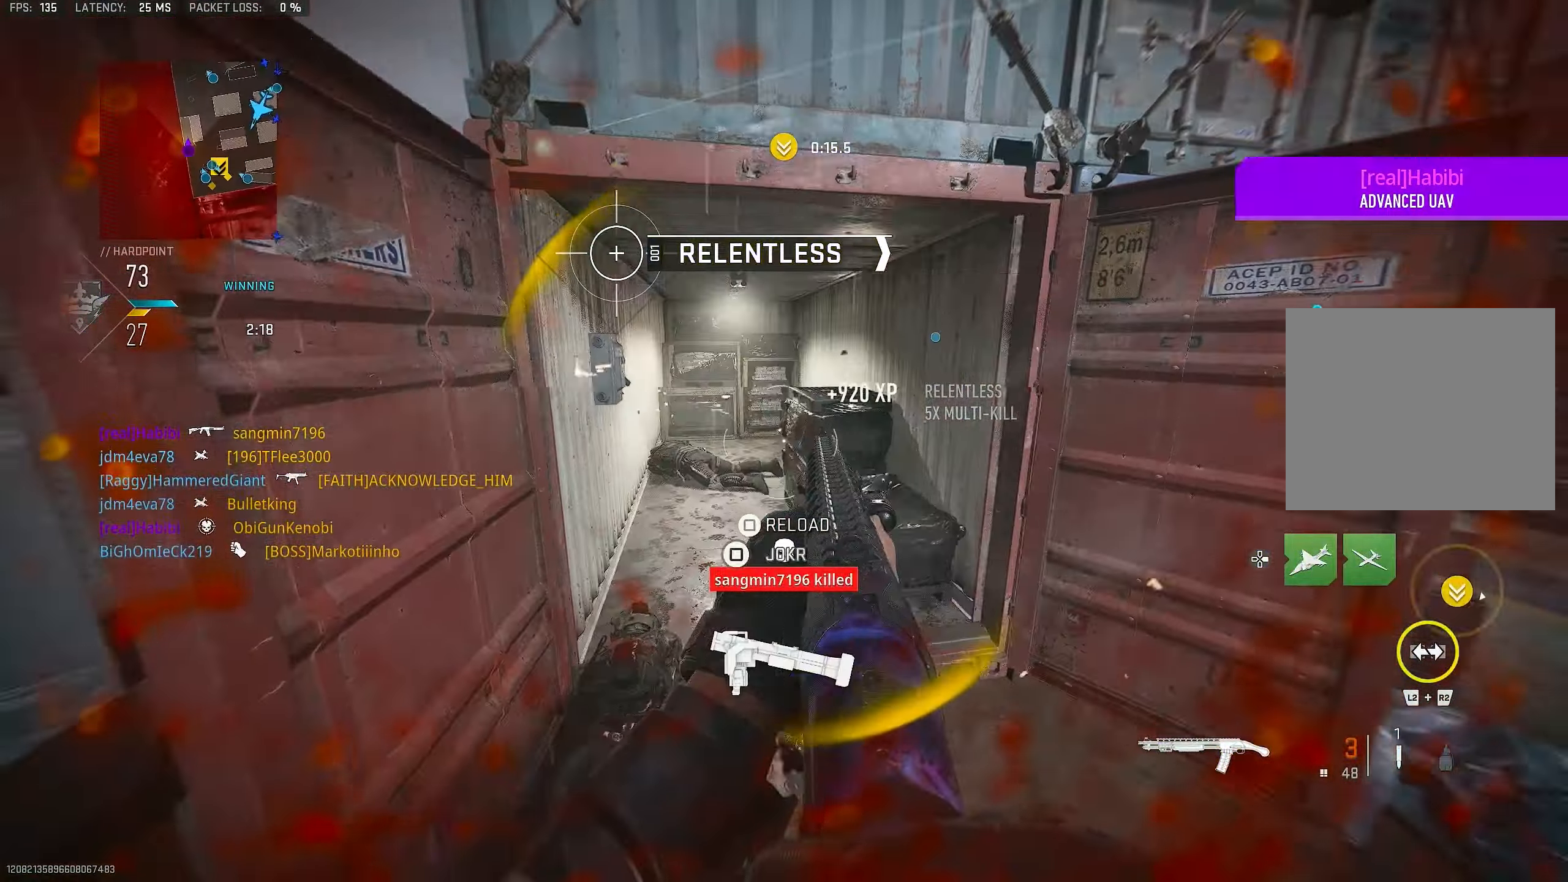
{"buttons": ["L3"], "left_stick": "up", "right_stick": "center", "events": [[50, "CROSS", "up"], [83, "right_stick", "center"], [183, "right_stick", "right"], [416, "right_stick", "center"], [483, "L3", "down"]]}
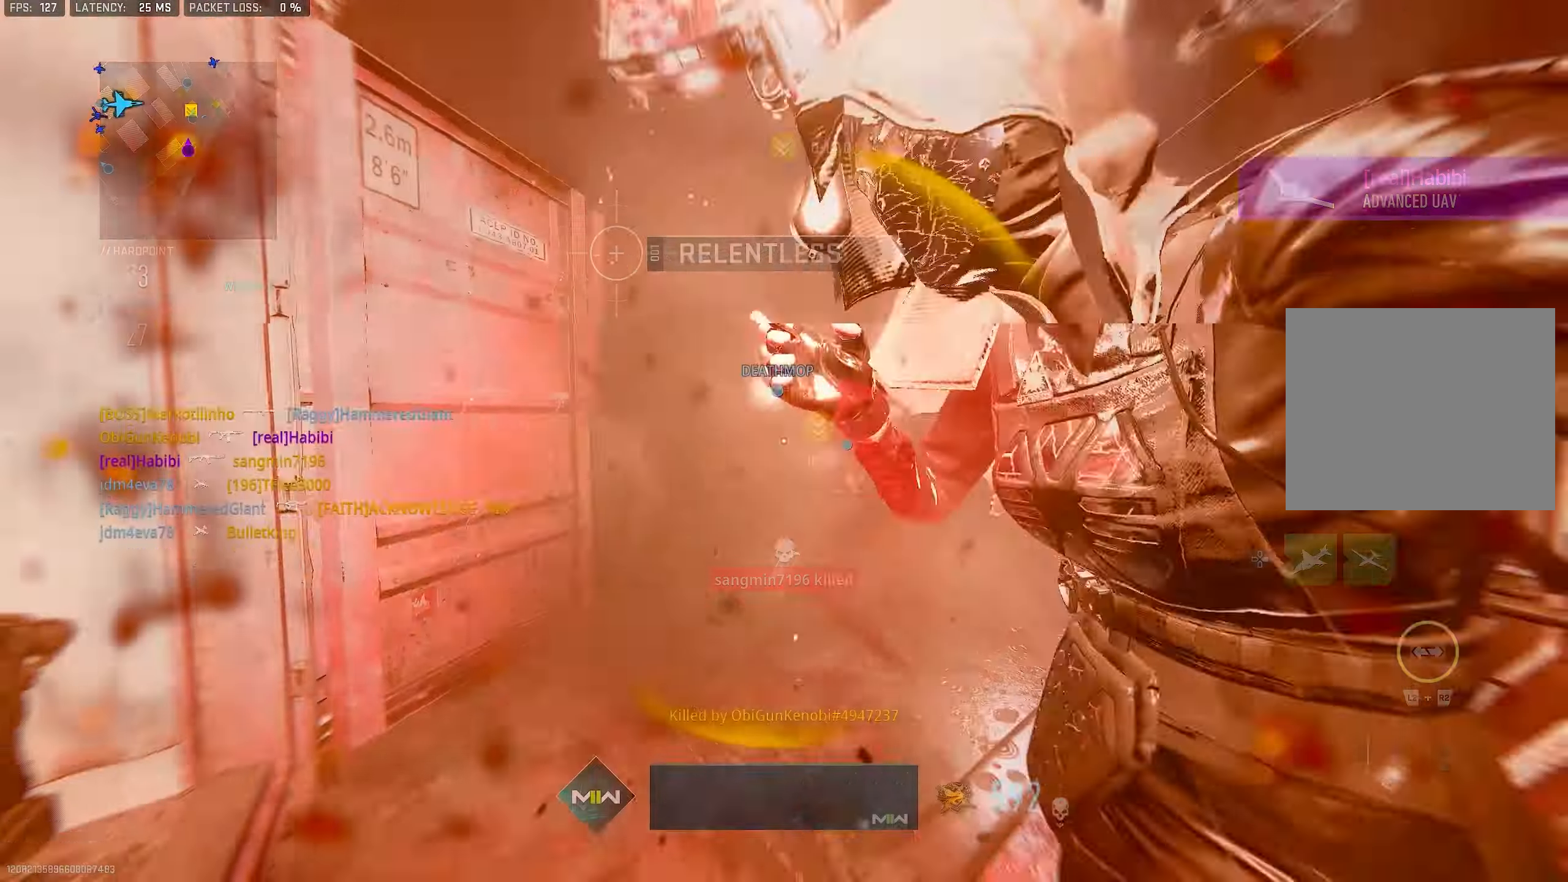
{"buttons": ["R3"], "left_stick": "up", "right_stick": "center", "events": [[150, "L2", "down"], [150, "L3", "up"], [150, "right_stick", "left"], [250, "L2", "up"], [250, "L3", "down"], [250, "right_stick", "center"], [350, "L3", "up"], [416, "R3", "down"]]}
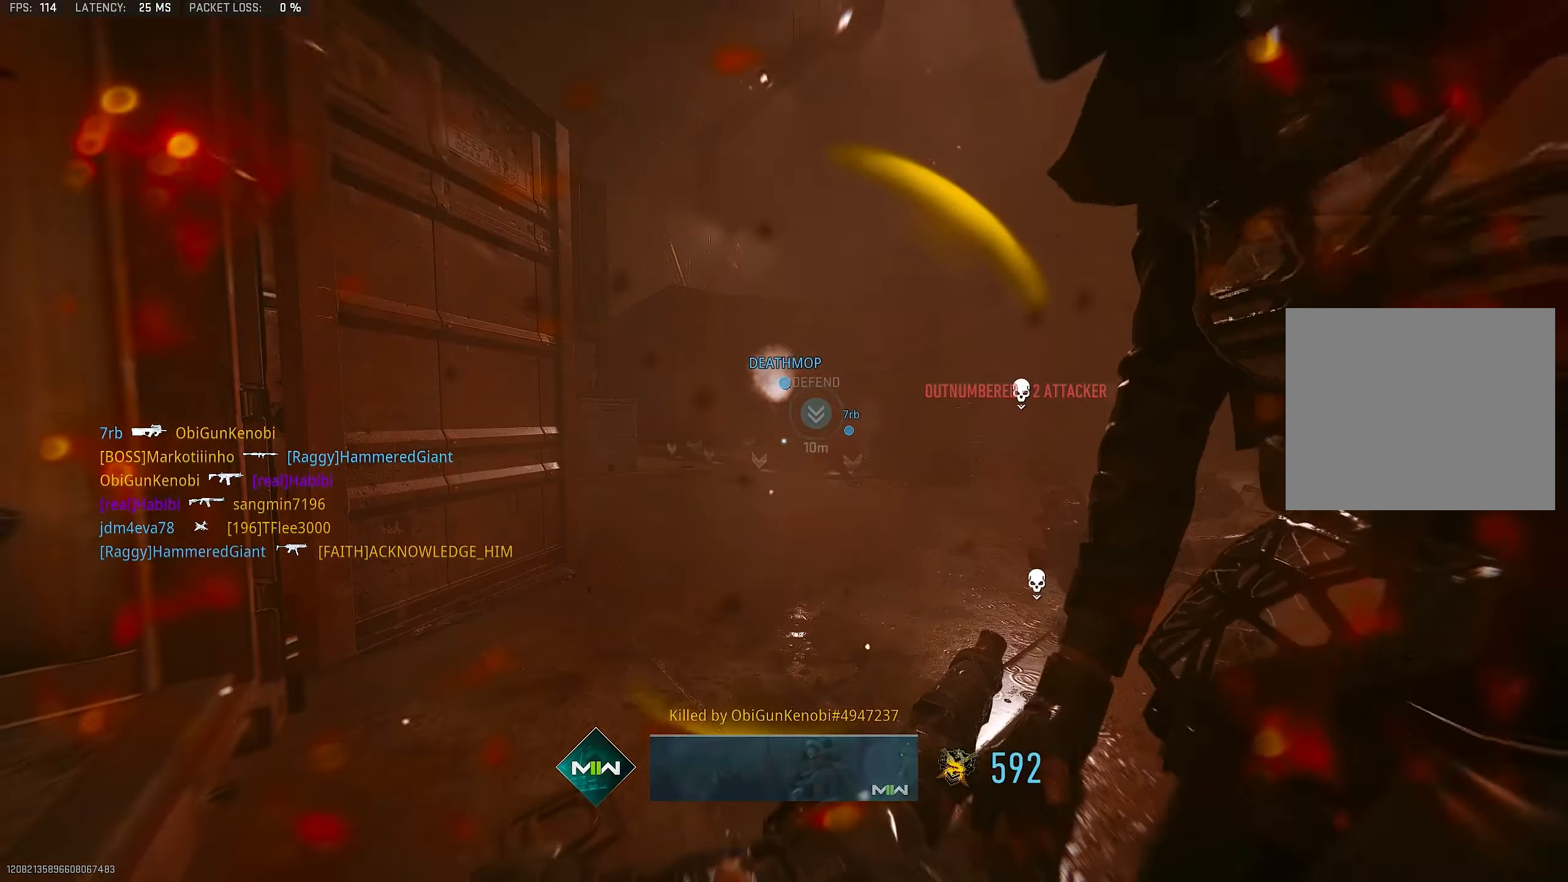
{"buttons": ["SQUARE"], "left_stick": "down", "right_stick": "center", "events": [[150, "CROSS", "down"], [150, "R3", "up"], [150, "right_stick", "down-right"], [250, "left_stick", "down-left"], [250, "right_stick", "center"], [283, "CROSS", "up"], [316, "left_stick", "down"], [383, "SQUARE", "down"], [416, "SQUARE", "up"], [483, "SQUARE", "down"]]}
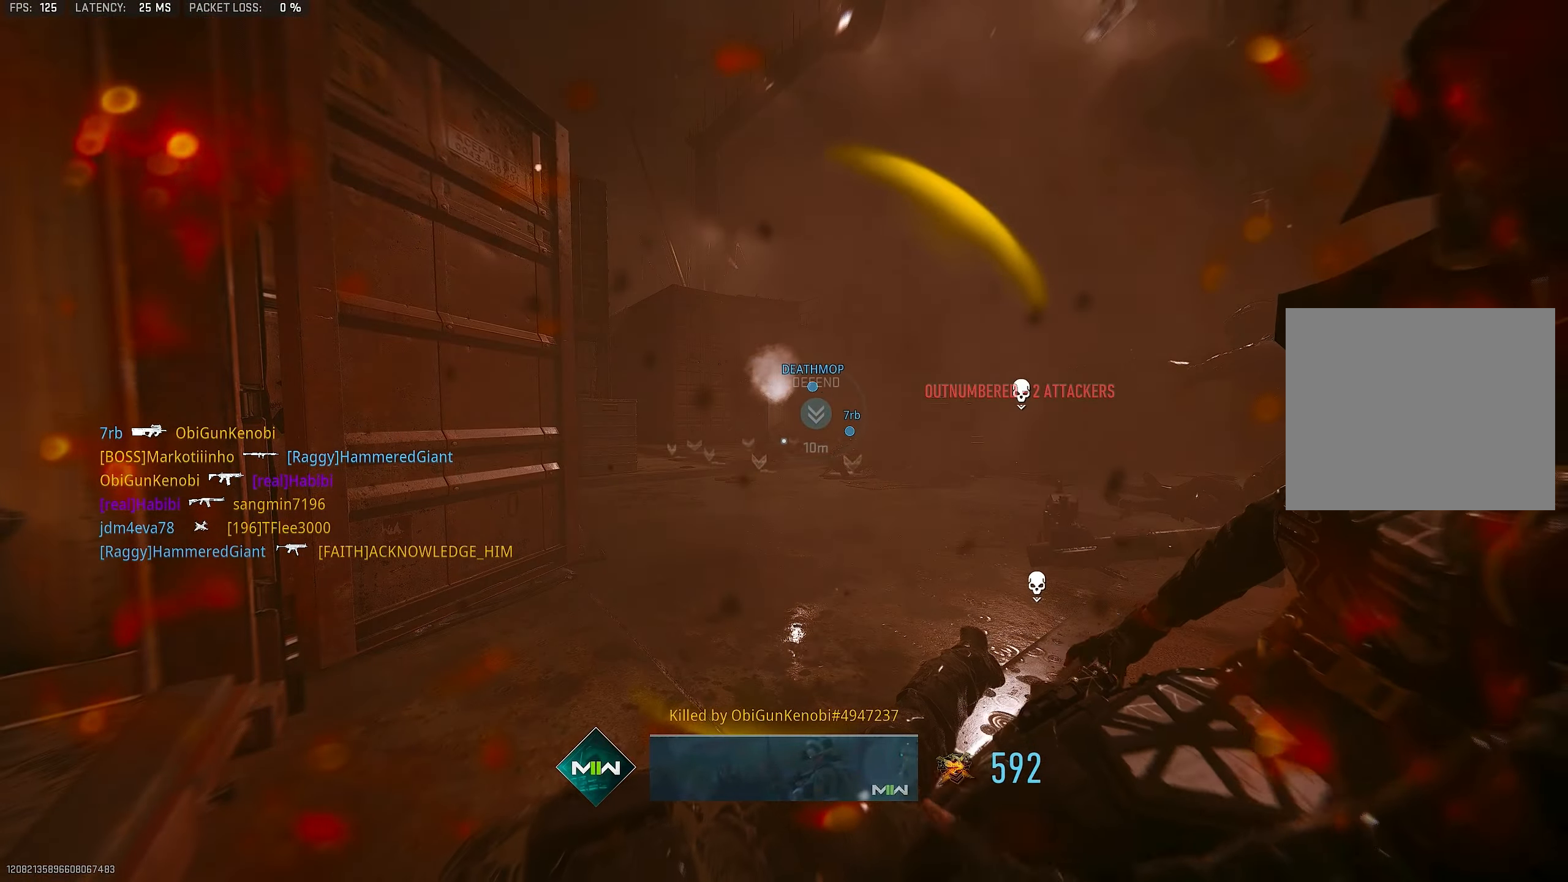
{"buttons": [], "left_stick": "up", "right_stick": "center", "events": [[16, "SQUARE", "up"], [50, "left_stick", "up-left"], [183, "left_stick", "up"], [216, "L3", "down"], [216, "SQUARE", "down"], [250, "SQUARE", "up"], [283, "L3", "up"], [283, "SQUARE", "down"], [350, "SQUARE", "up"], [383, "SQUARE", "down"], [450, "SQUARE", "up"]]}
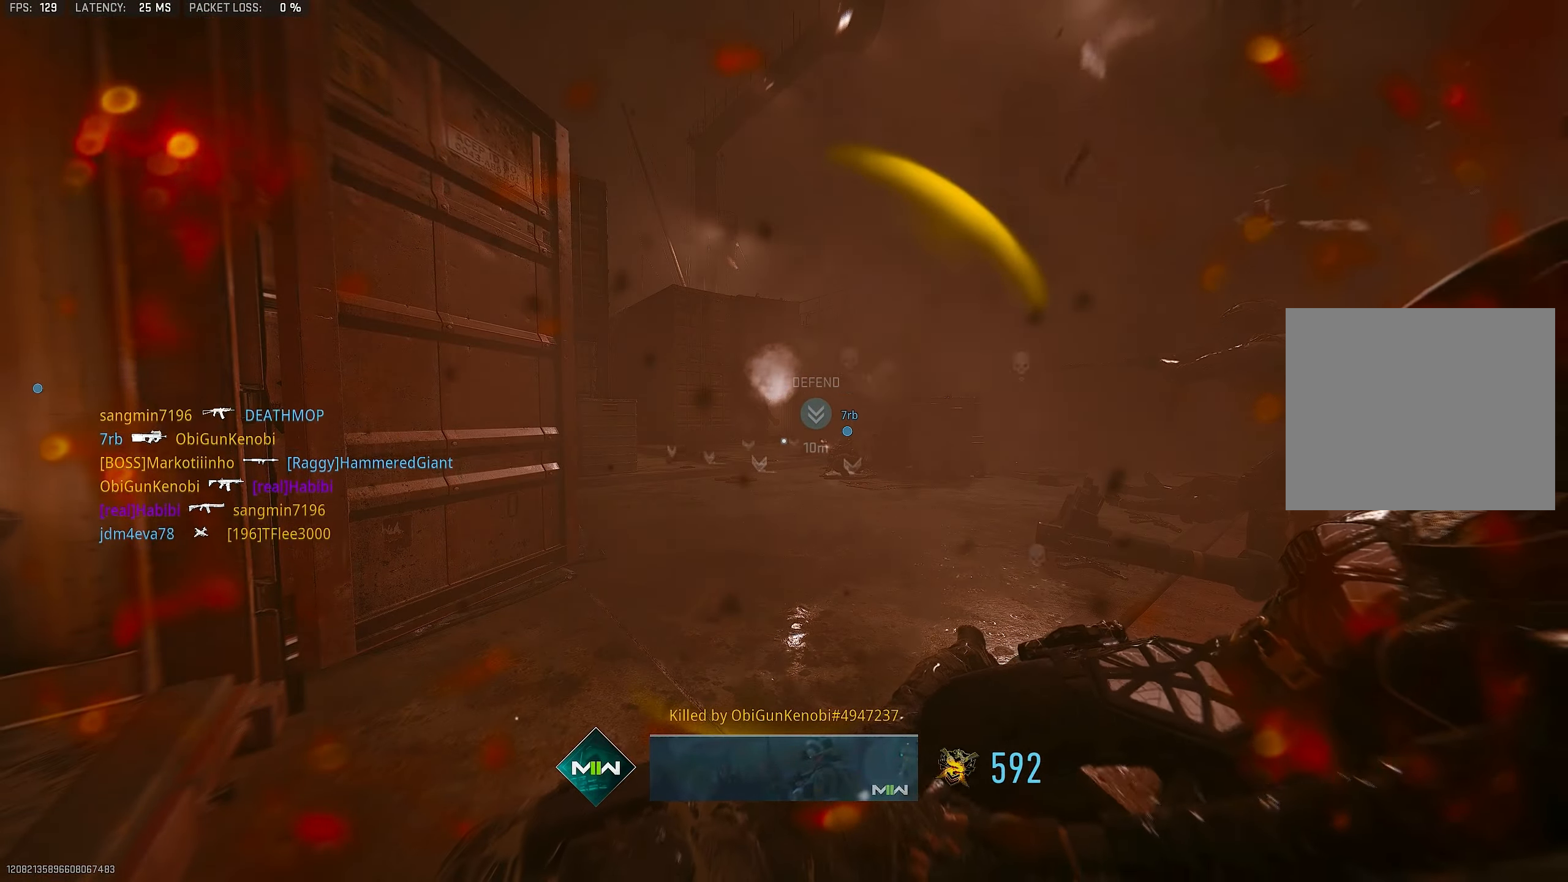
{"buttons": ["L3"], "left_stick": "up", "right_stick": "center", "events": [[50, "L3", "down"], [83, "left_stick", "up-left"], [116, "L3", "up"], [116, "SQUARE", "down"], [183, "SQUARE", "up"], [217, "left_stick", "left"], [283, "SQUARE", "down"], [317, "SQUARE", "up"], [317, "left_stick", "up-left"], [350, "L3", "down"], [350, "SQUARE", "down"], [417, "SQUARE", "up"], [450, "left_stick", "up"]]}
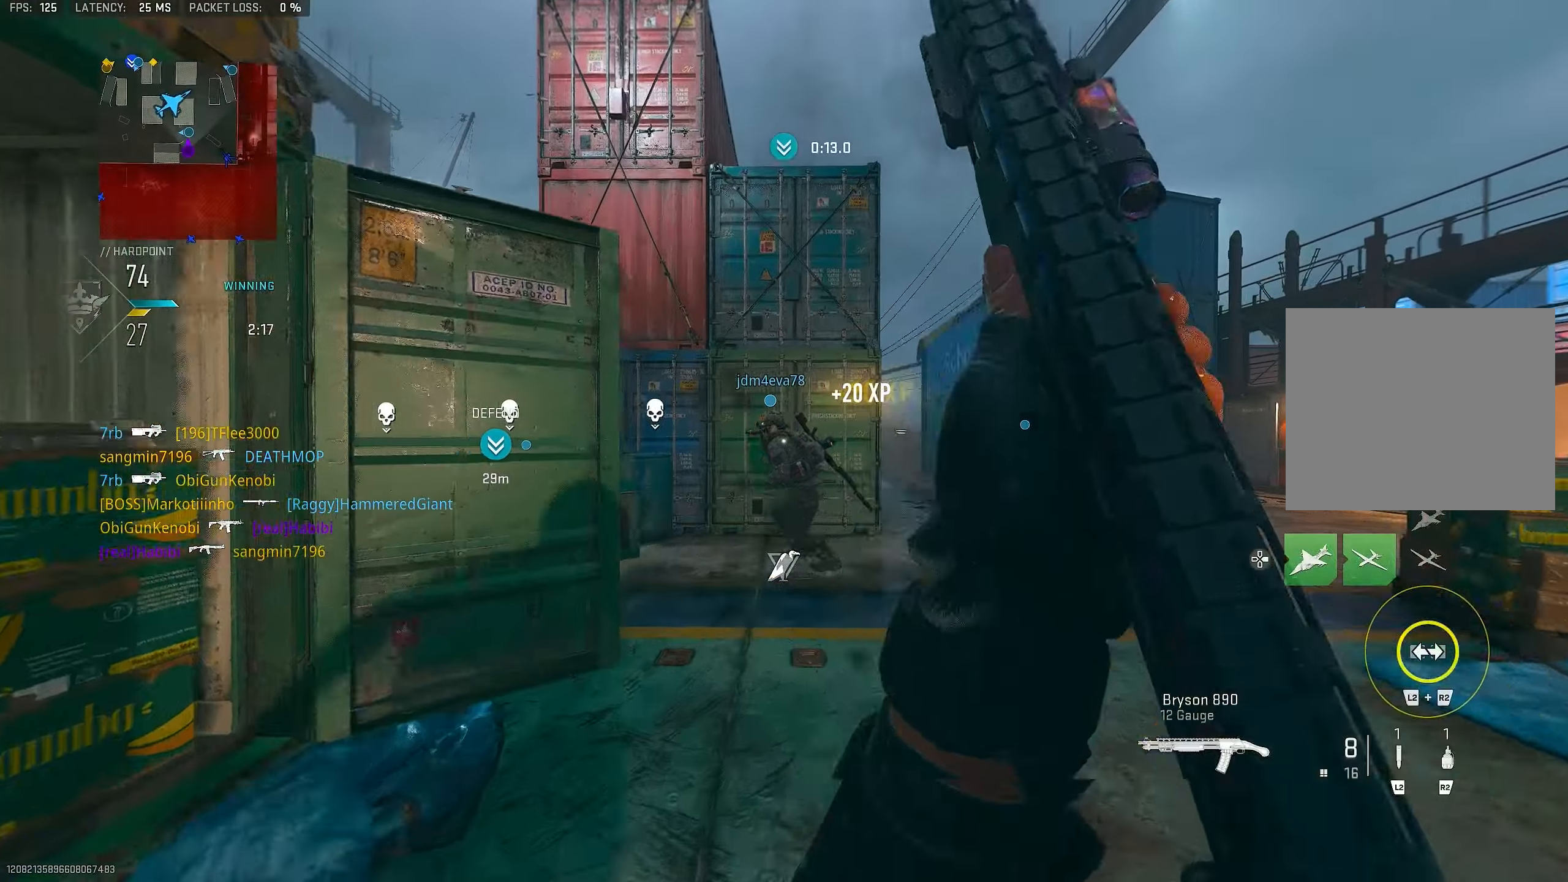
{"buttons": [], "left_stick": "up", "right_stick": "center", "events": [[17, "L3", "up"], [83, "SQUARE", "down"], [150, "SQUARE", "up"], [217, "L3", "down"], [350, "L3", "up"]]}
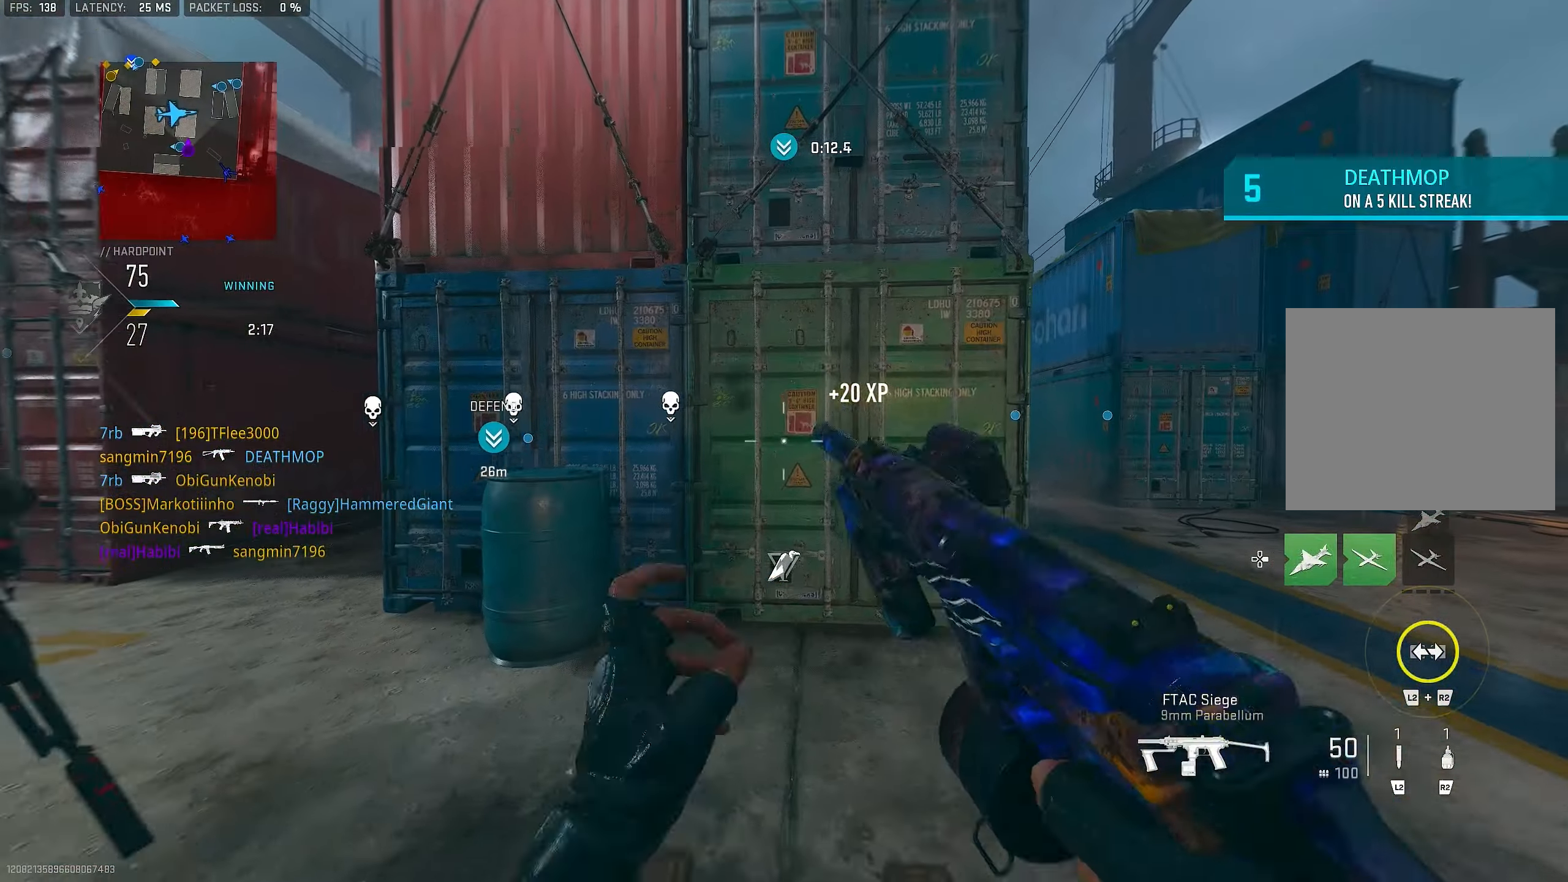
{"buttons": [], "left_stick": "up-right", "right_stick": "down-right", "events": [[317, "left_stick", "up-right"], [417, "right_stick", "down-right"]]}
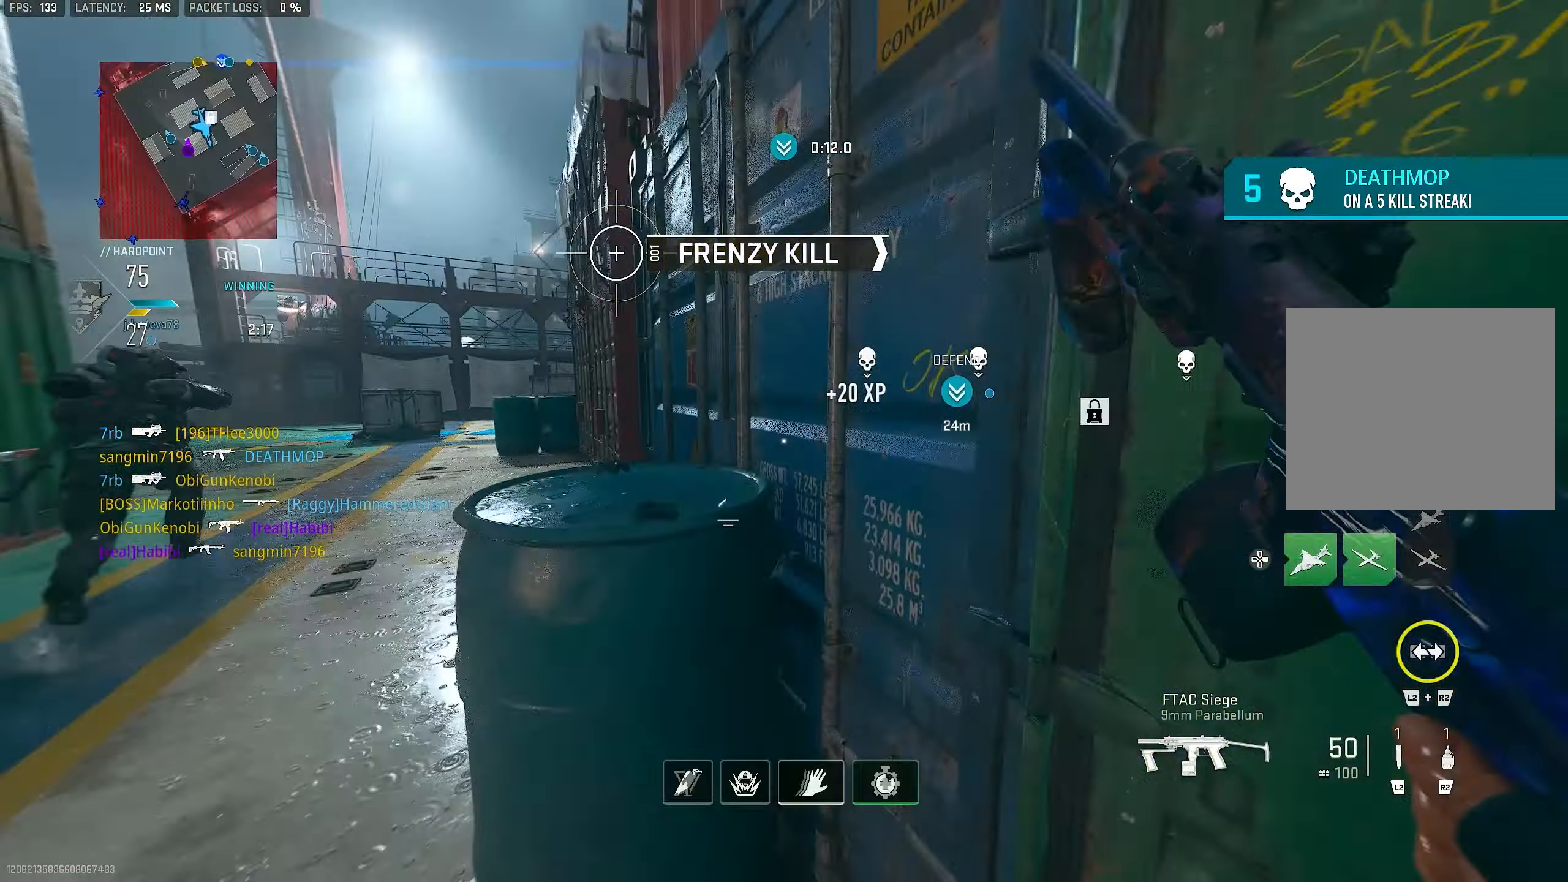
{"buttons": [], "left_stick": "left", "right_stick": "center", "events": [[17, "left_stick", "up"], [17, "right_stick", "down-left"], [83, "L3", "down"], [83, "right_stick", "left"], [283, "L3", "up"], [283, "right_stick", "down"], [350, "TRIANGLE", "down"], [350, "left_stick", "left"], [350, "right_stick", "center"], [417, "TRIANGLE", "up"]]}
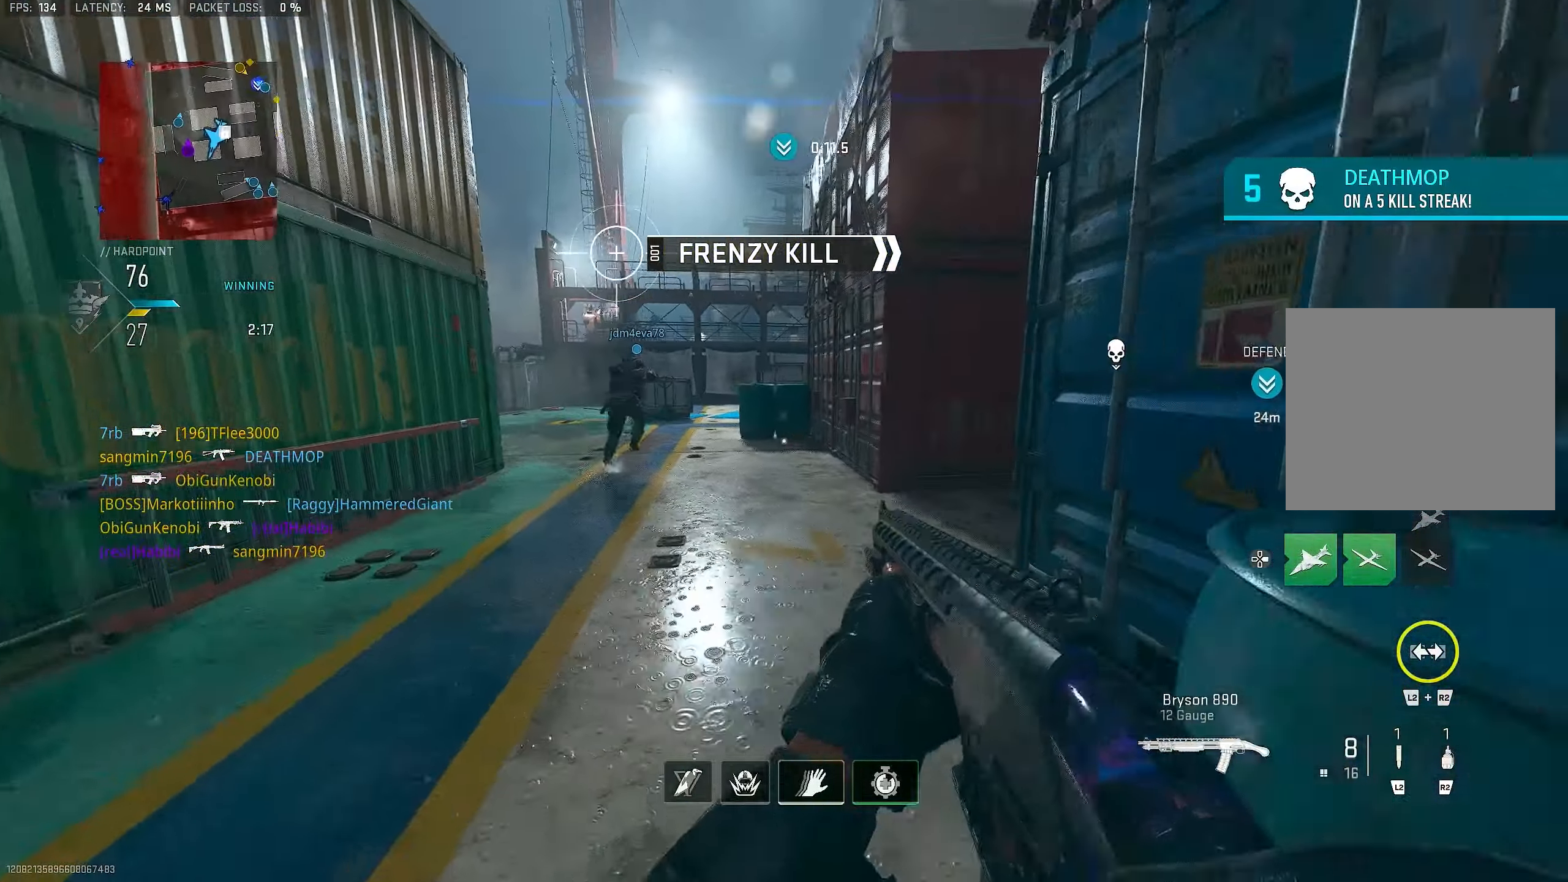
{"buttons": [], "left_stick": "up", "right_stick": "right", "events": [[183, "right_stick", "left"], [283, "left_stick", "up-left"], [283, "right_stick", "center"], [350, "L3", "down"], [350, "right_stick", "right"], [483, "L3", "up"], [483, "left_stick", "up"]]}
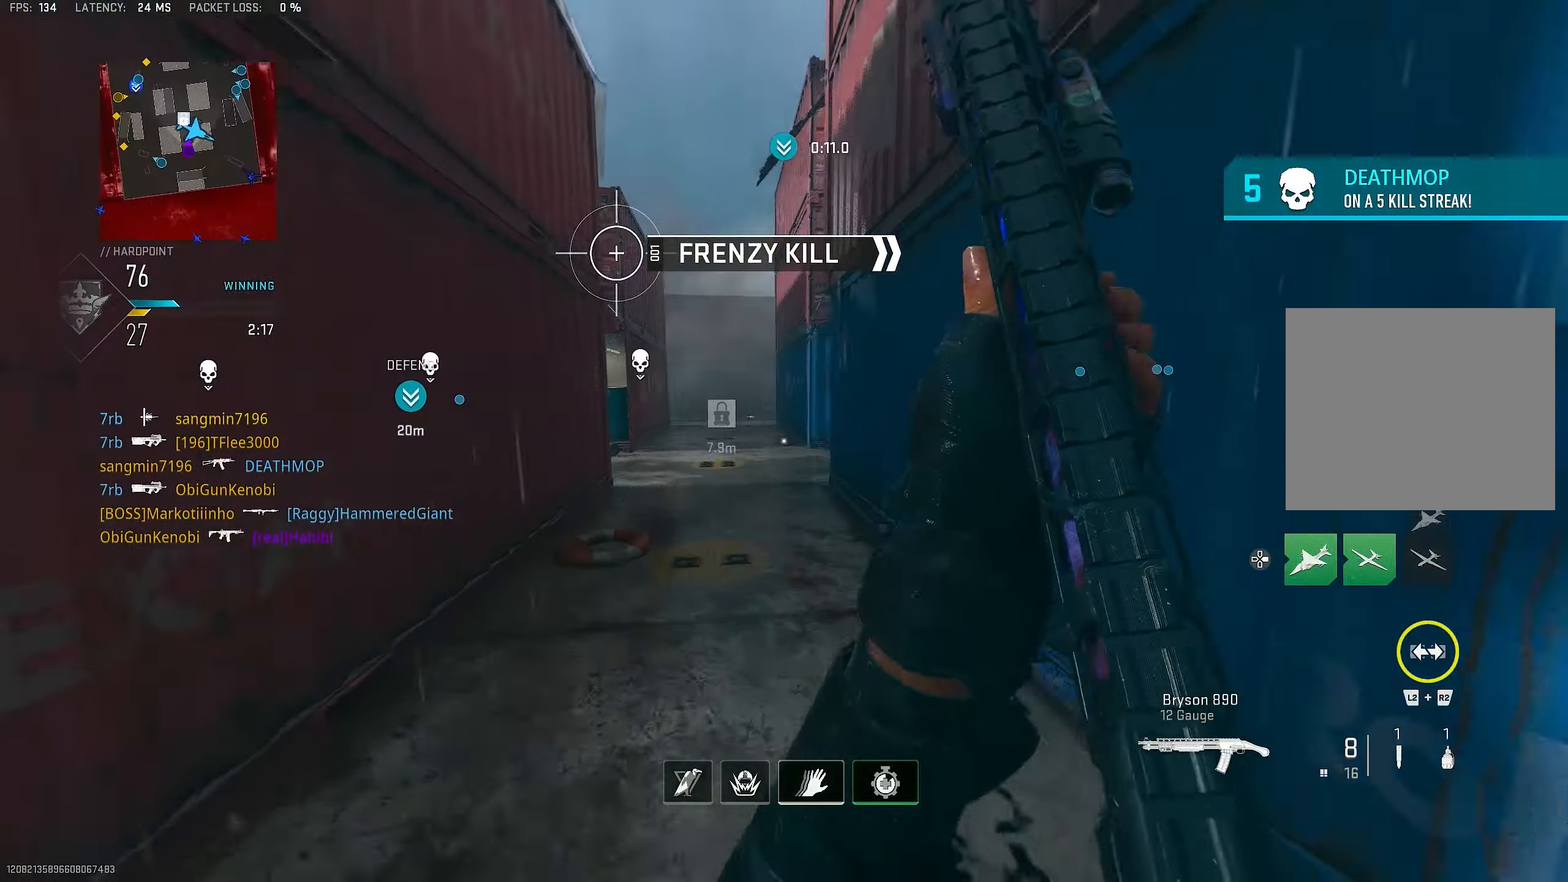
{"buttons": ["CROSS"], "left_stick": "up", "right_stick": "left", "events": [[317, "right_stick", "center"], [450, "CROSS", "down"], [450, "right_stick", "left"]]}
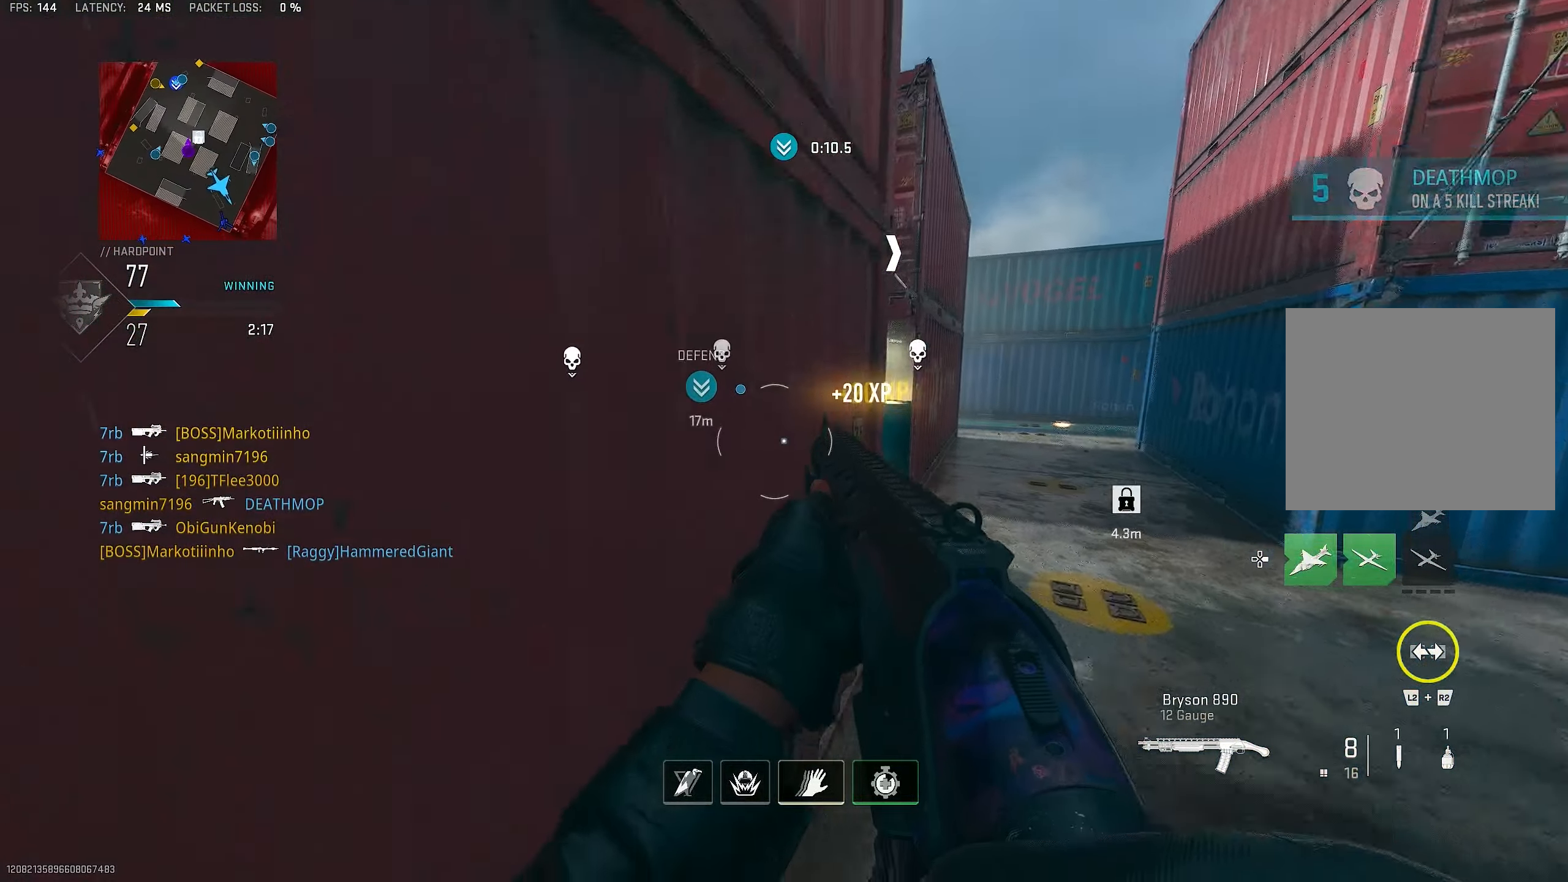
{"buttons": [], "left_stick": "up", "right_stick": "center", "events": [[50, "CROSS", "up"], [50, "left_stick", "up-left"], [83, "right_stick", "center"], [250, "left_stick", "up"]]}
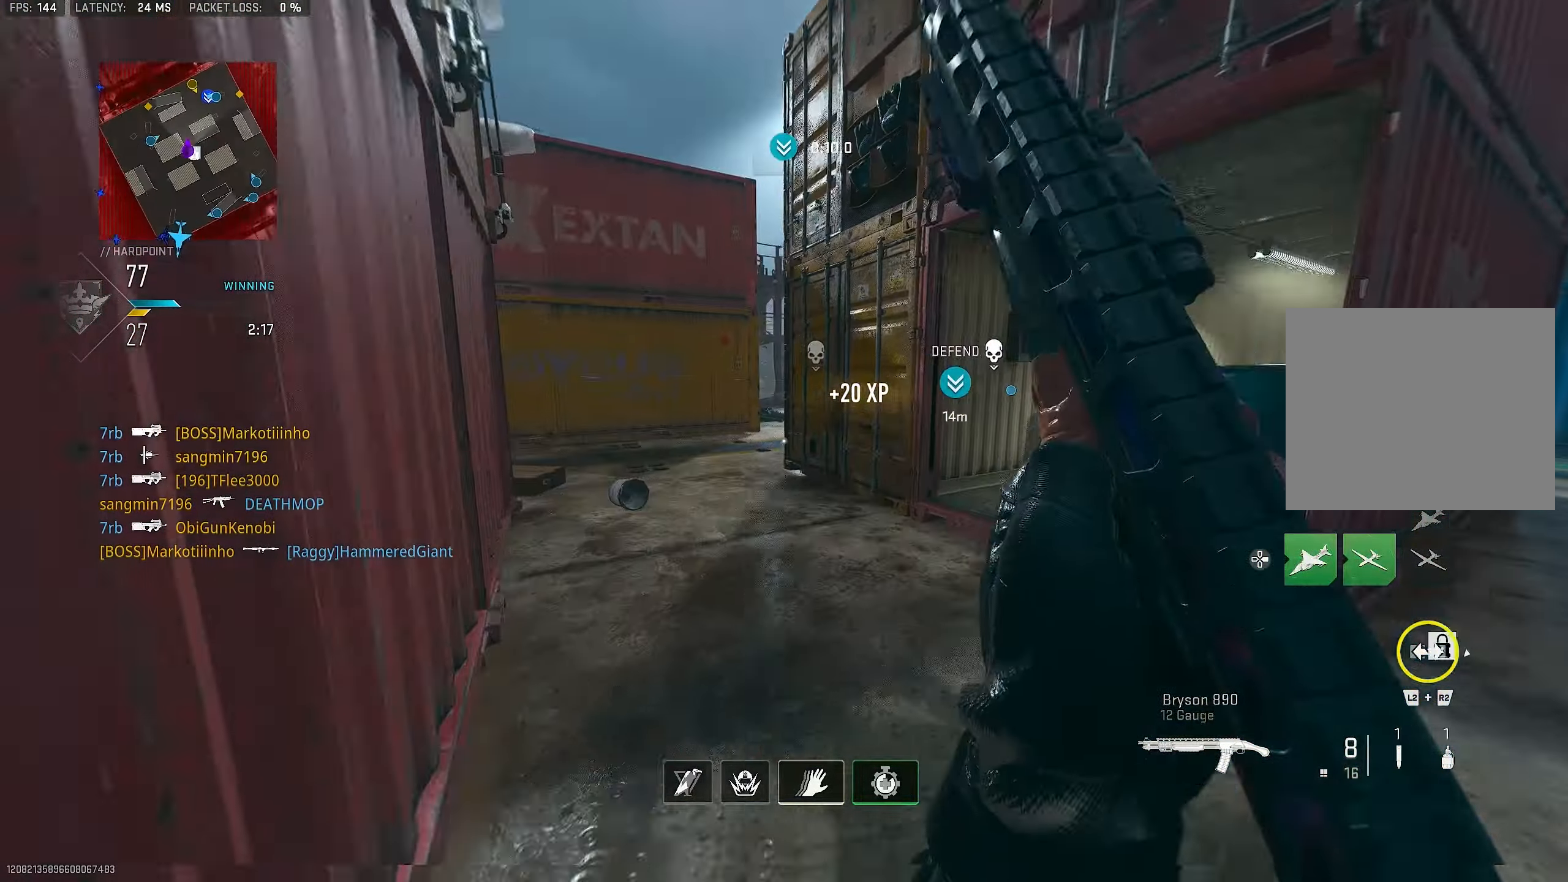
{"buttons": ["R2"], "left_stick": "up-left", "right_stick": "center", "events": [[17, "L3", "down"], [117, "right_stick", "left"], [150, "L3", "up"], [317, "right_stick", "center"], [450, "R2", "down"], [450, "left_stick", "up-left"]]}
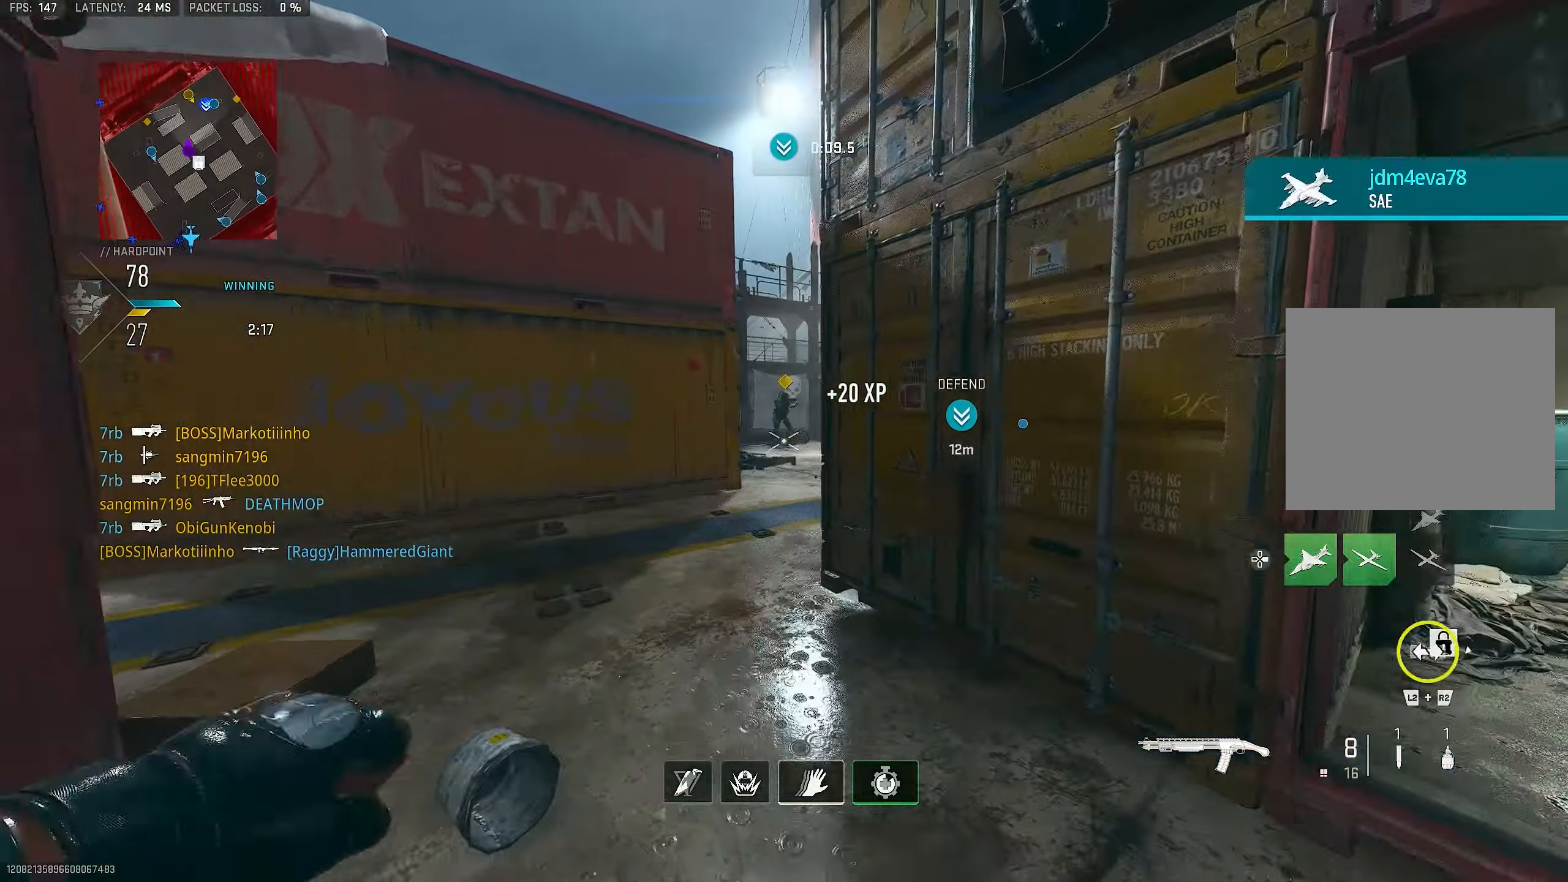
{"buttons": [], "left_stick": "up", "right_stick": "center", "events": [[183, "R2", "up"], [250, "left_stick", "up"]]}
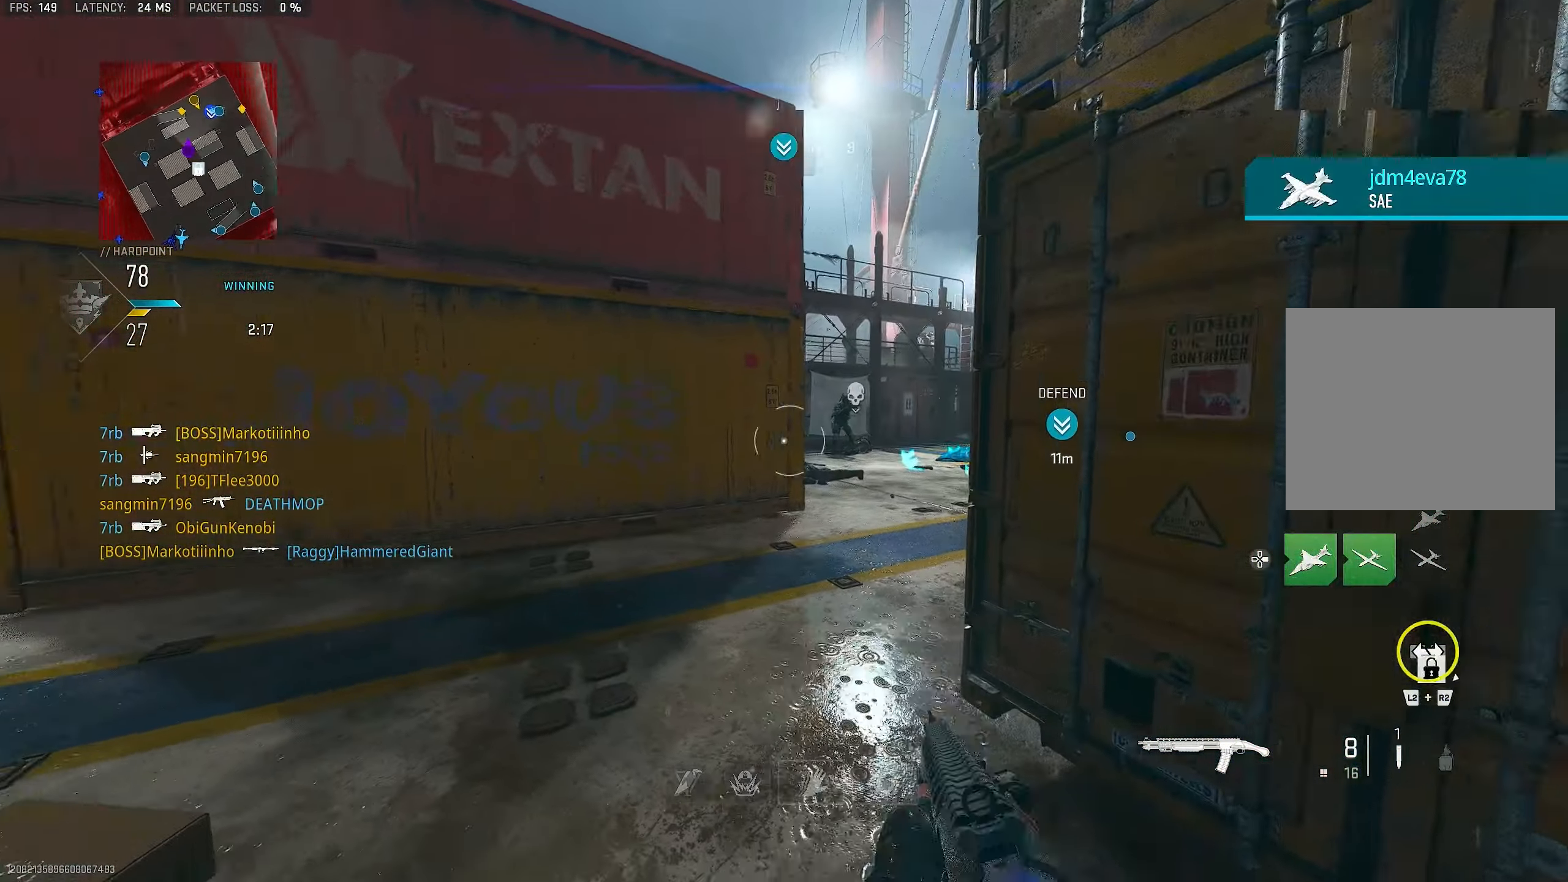
{"buttons": ["L3"], "left_stick": "up-left", "right_stick": "left", "events": [[150, "left_stick", "down-left"], [317, "right_stick", "left"], [350, "left_stick", "up-left"], [417, "L3", "down"]]}
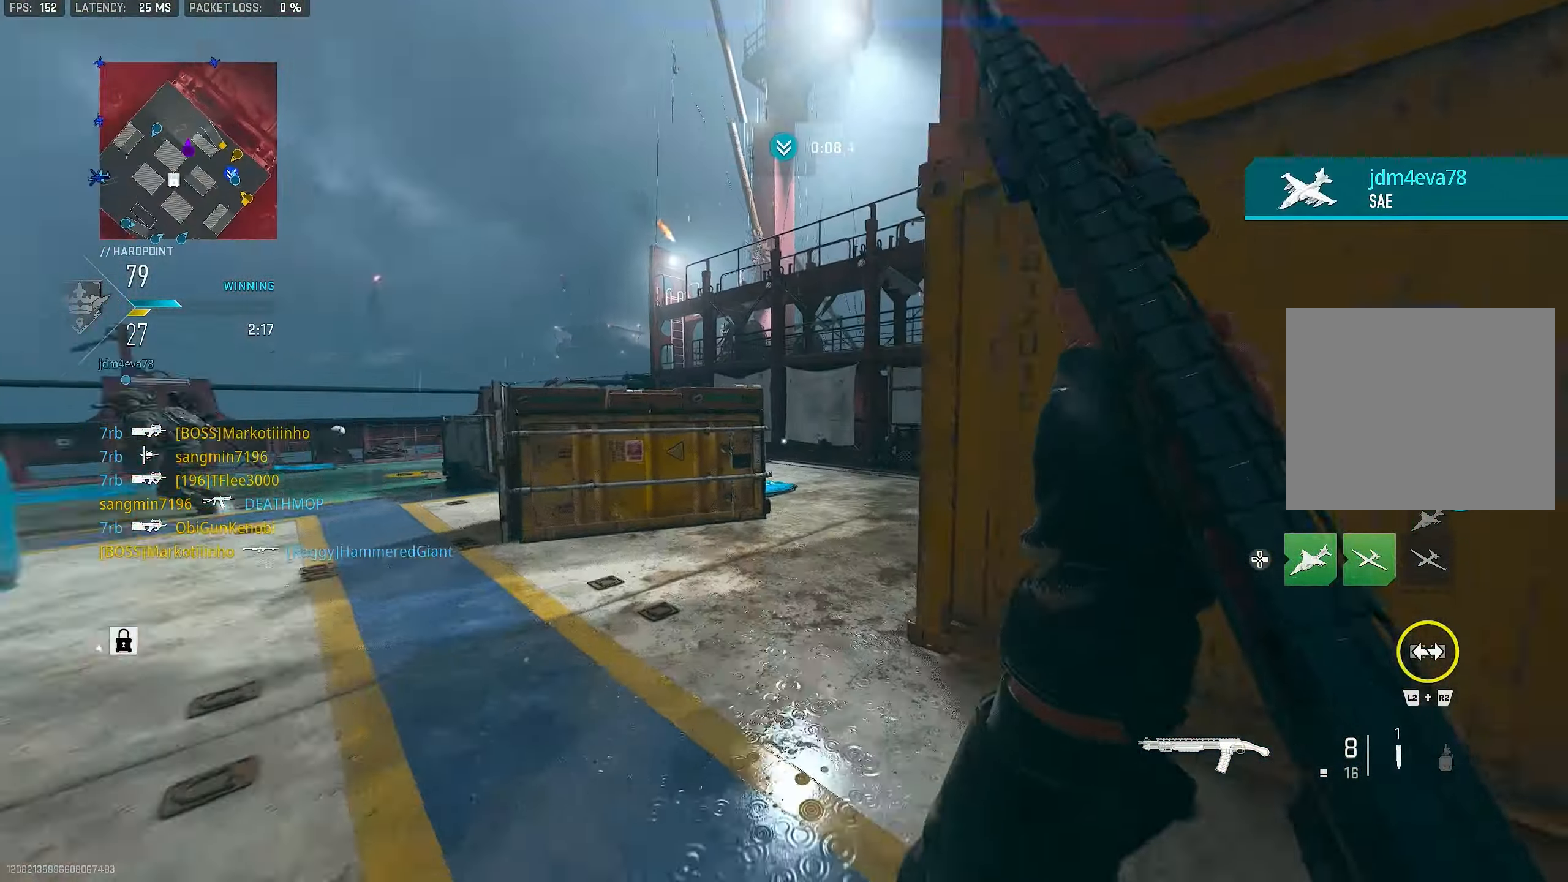
{"buttons": [], "left_stick": "up-left", "right_stick": "center", "events": [[83, "L3", "up"], [150, "right_stick", "center"], [250, "right_stick", "right"], [417, "right_stick", "center"]]}
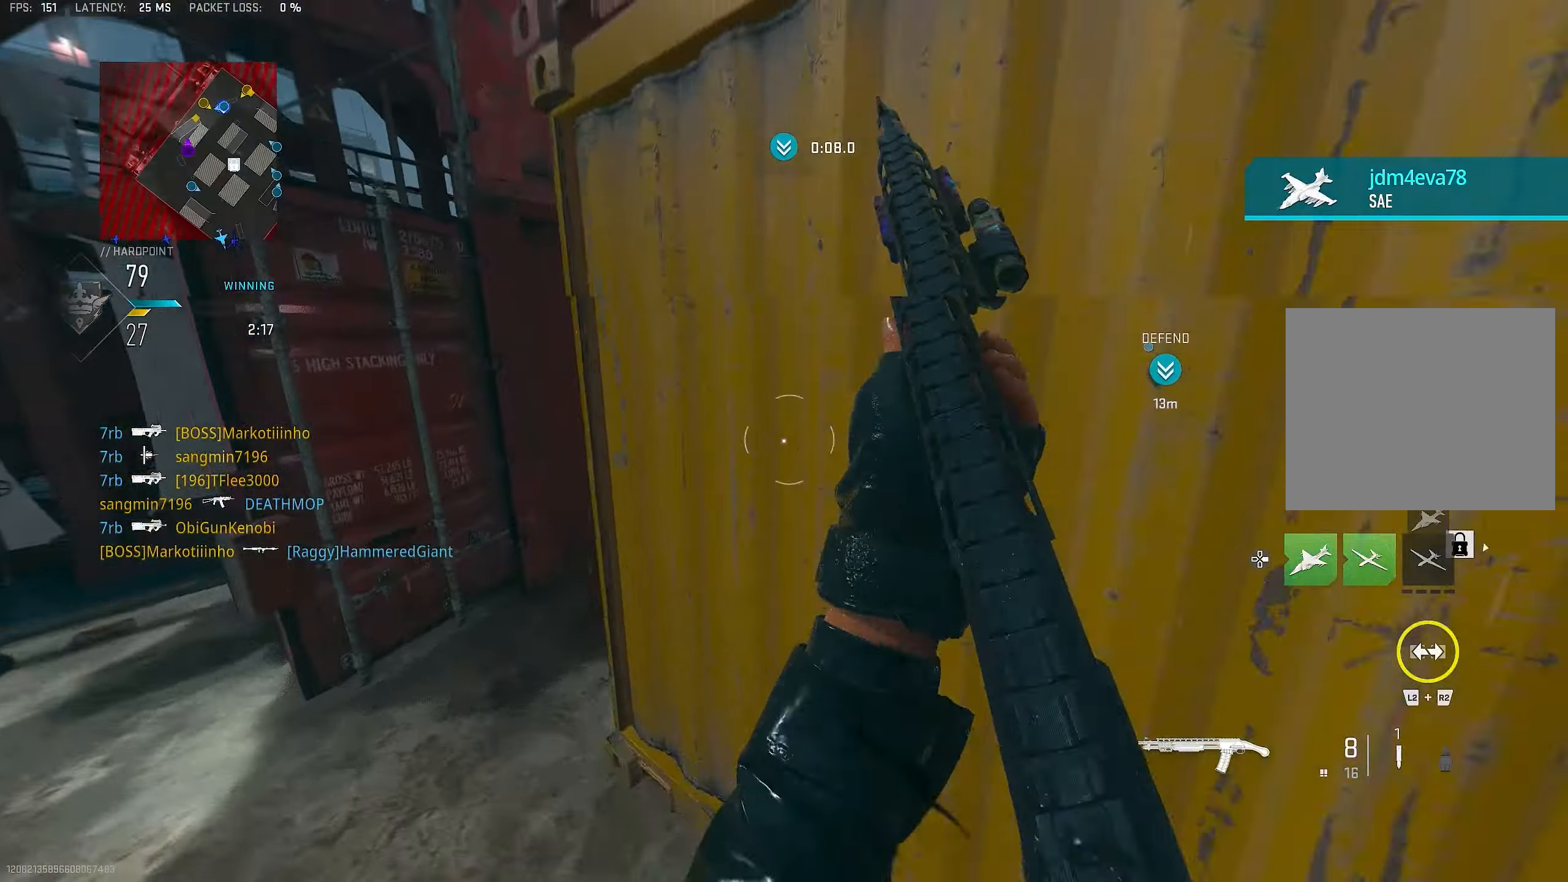
{"buttons": ["L1"], "left_stick": "up-left", "right_stick": "center", "events": [[17, "right_stick", "right"], [284, "right_stick", "down-right"], [317, "CROSS", "down"], [417, "CROSS", "up"], [417, "L1", "down"], [417, "right_stick", "center"]]}
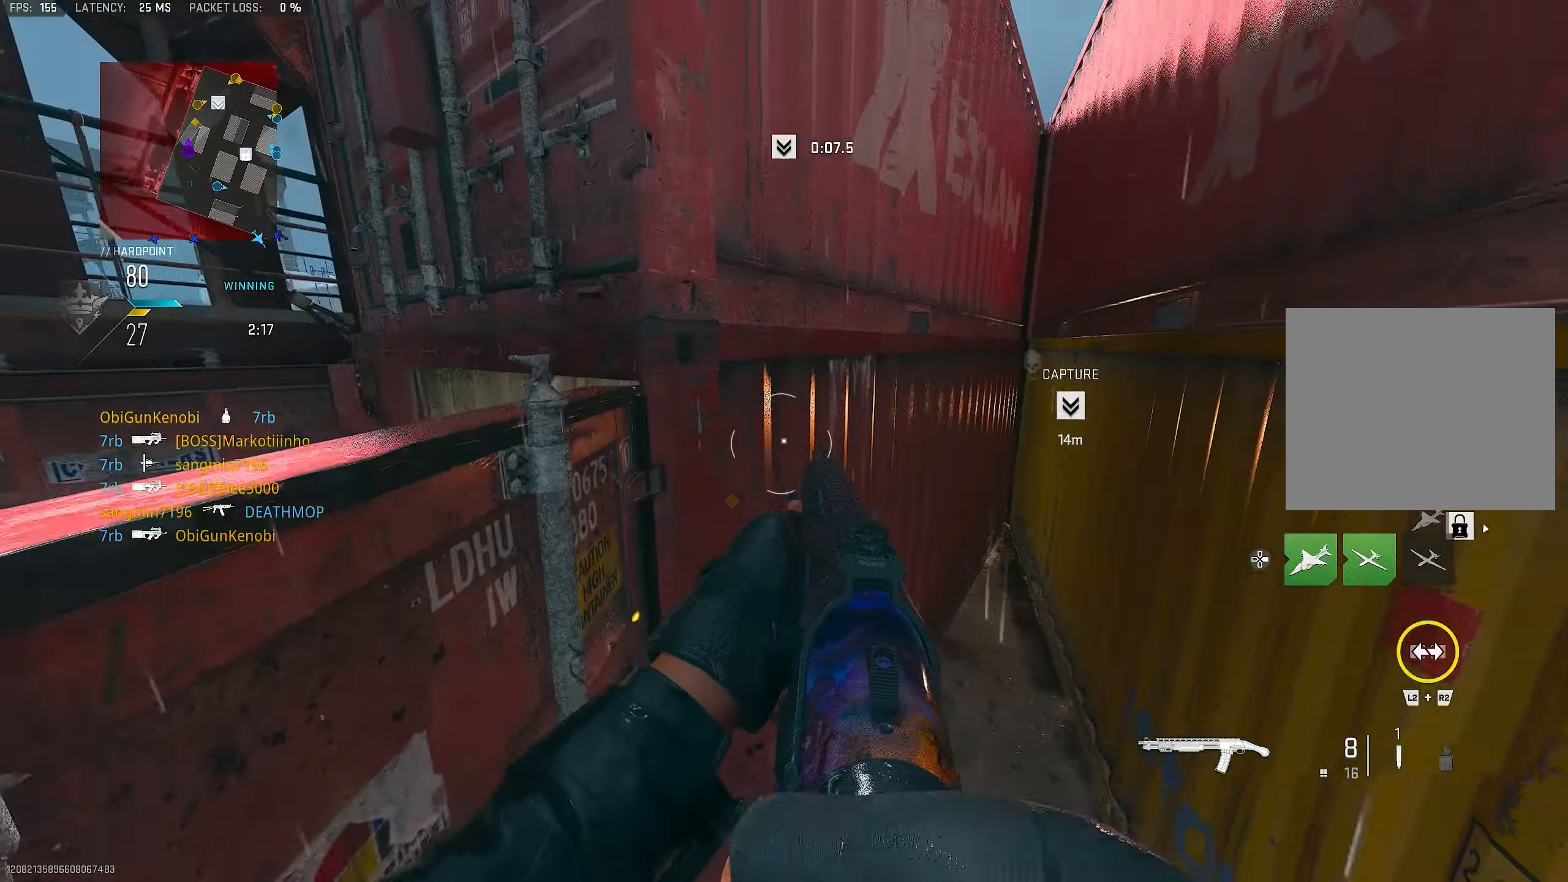
{"buttons": [], "left_stick": "down-left", "right_stick": "center", "events": [[17, "left_stick", "left"], [17, "right_stick", "right"], [117, "L1", "up"], [117, "left_stick", "down-left"], [117, "right_stick", "center"], [250, "right_stick", "up-right"], [350, "right_stick", "center"]]}
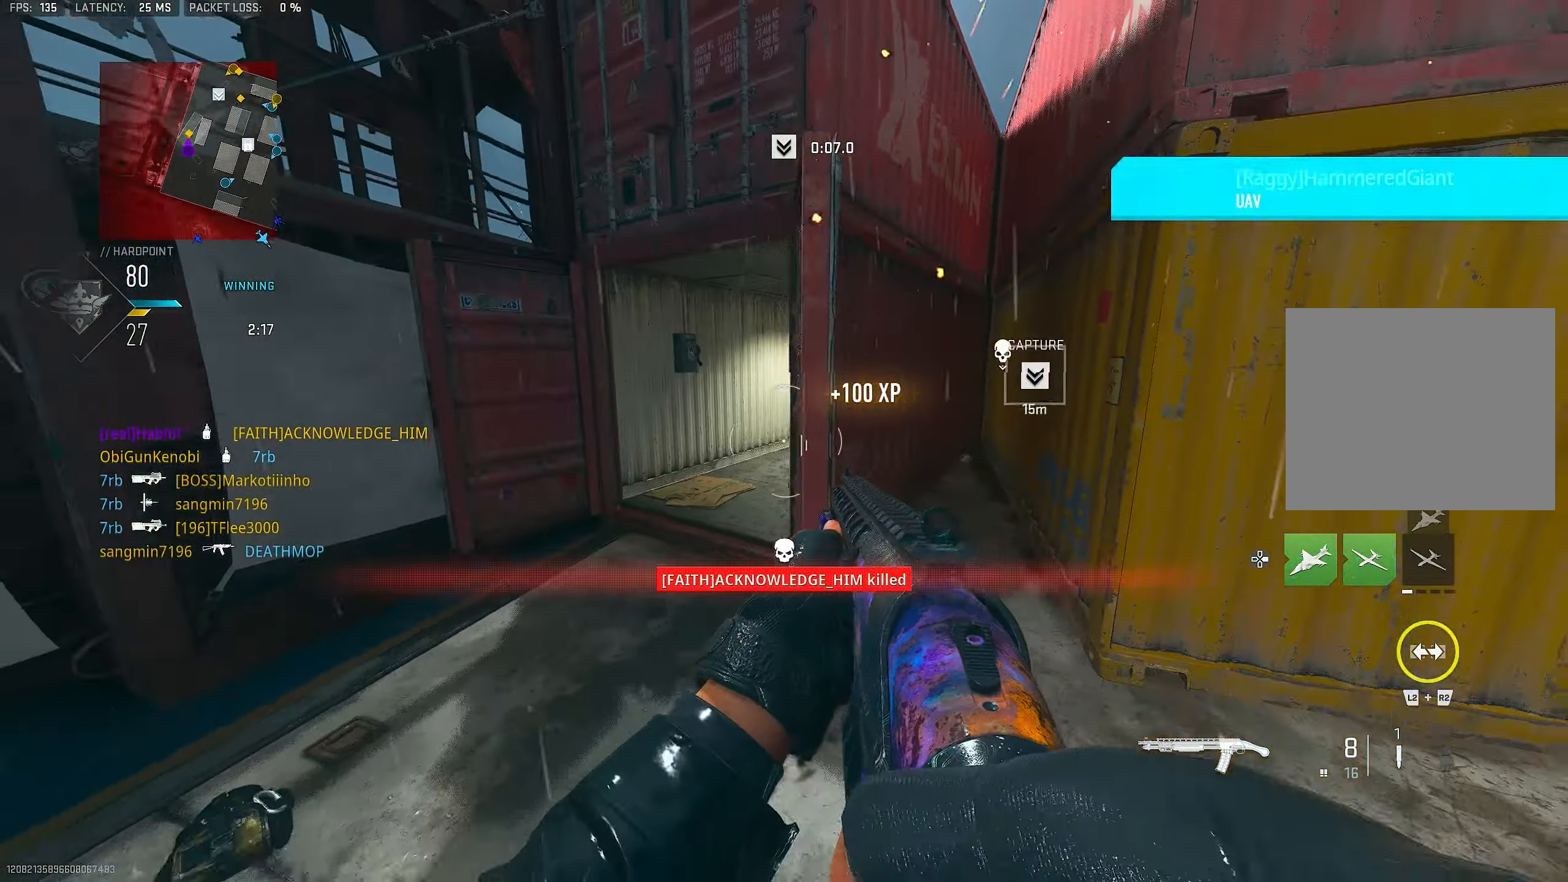
{"buttons": [], "left_stick": "up-left", "right_stick": "center", "events": [[150, "left_stick", "left"], [284, "left_stick", "up-left"], [417, "L3", "down"], [484, "L3", "up"]]}
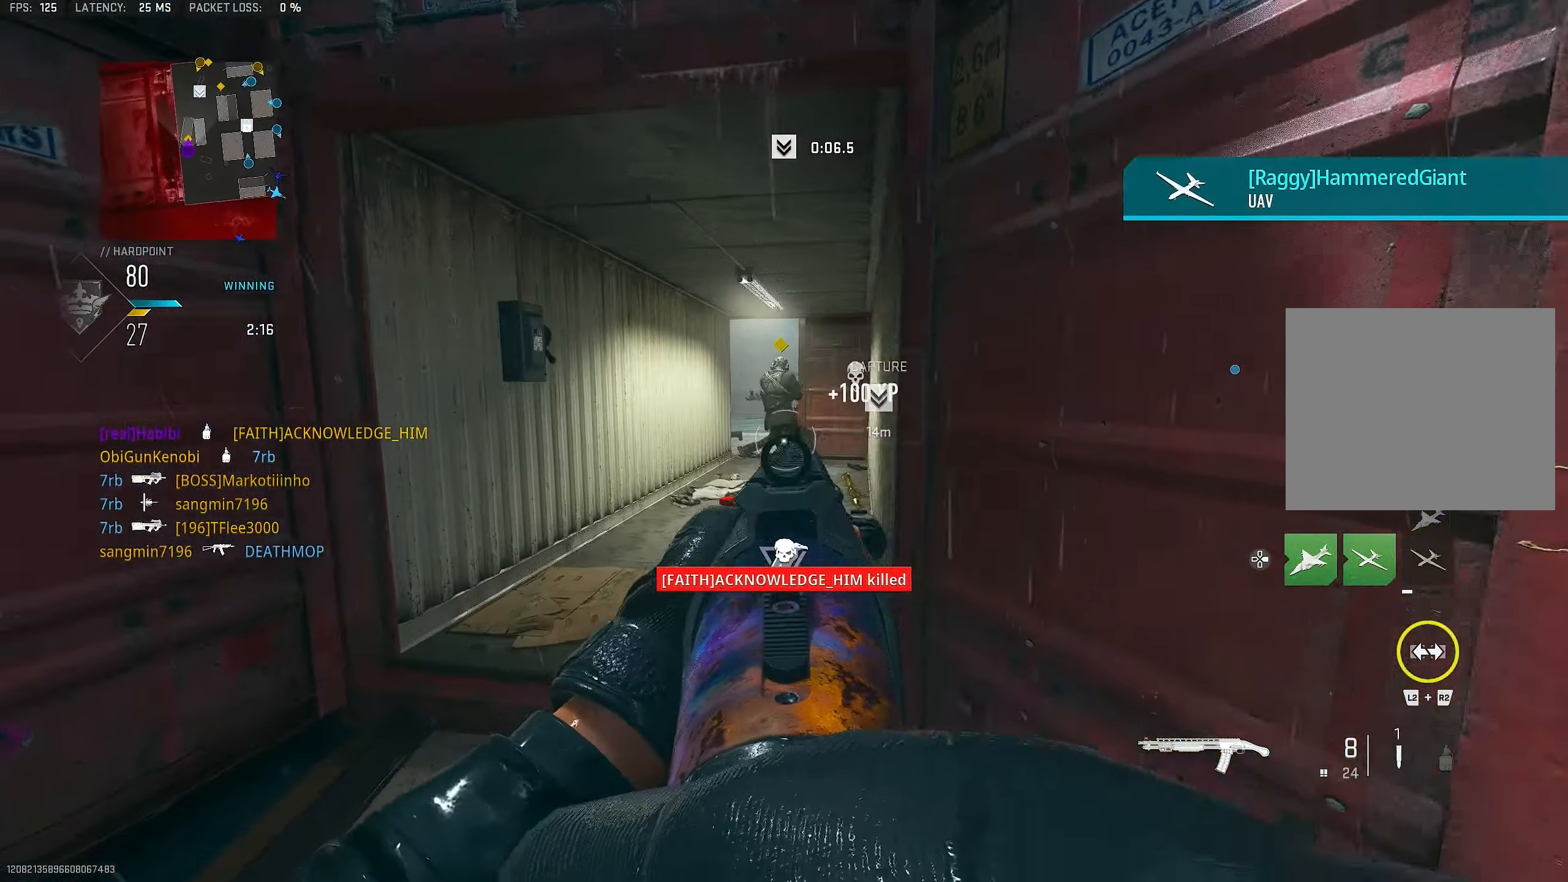
{"buttons": ["L1"], "left_stick": "left", "right_stick": "right", "events": [[17, "L1", "down"], [17, "right_stick", "up-right"], [150, "left_stick", "left"], [217, "right_stick", "right"]]}
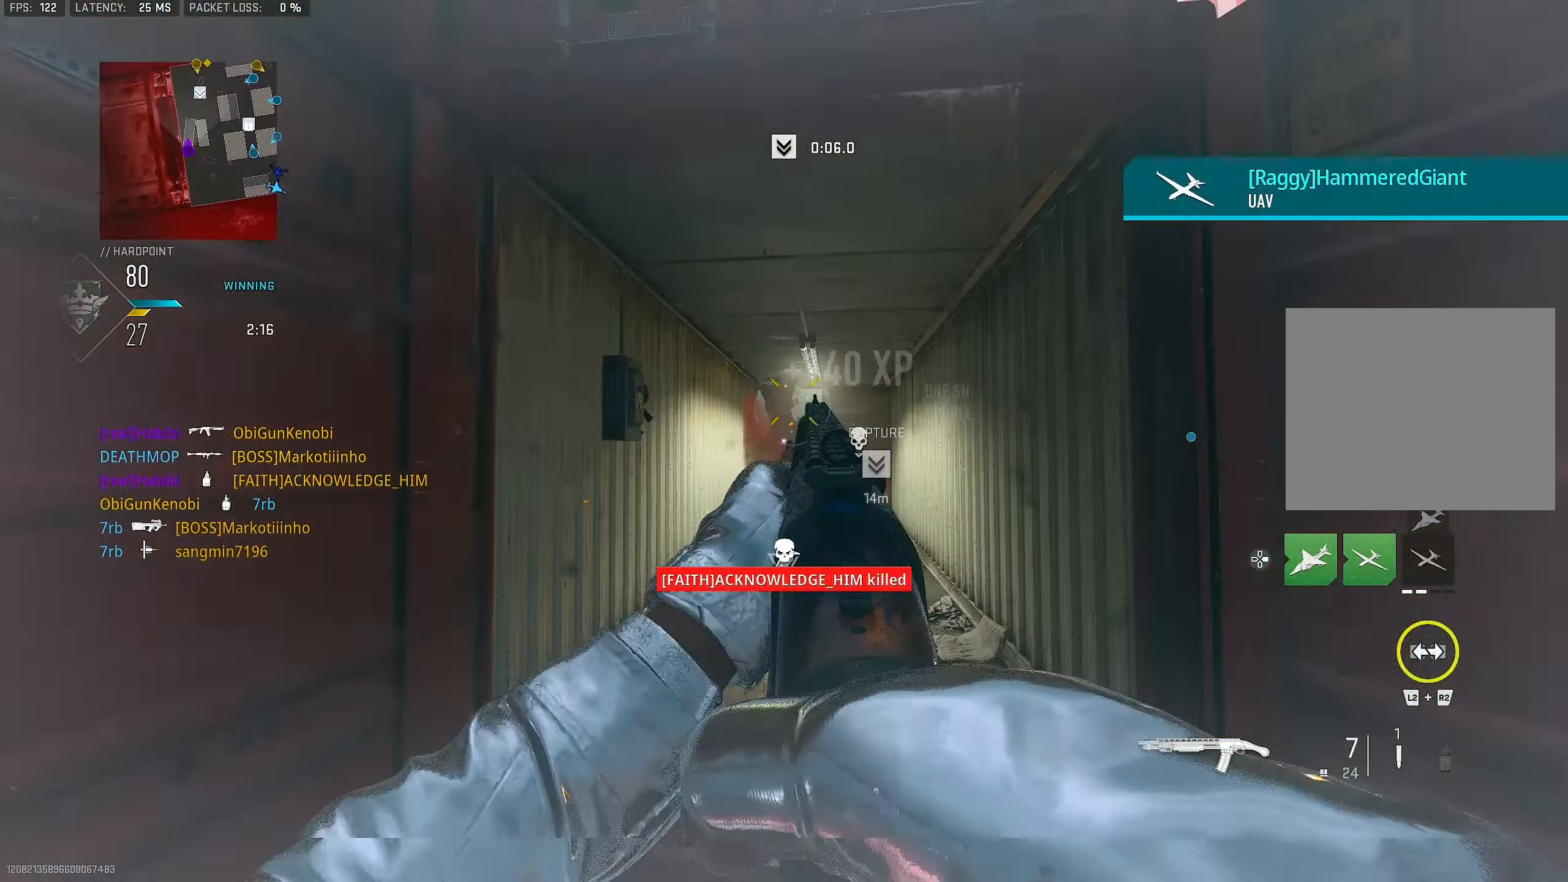
{"buttons": [], "left_stick": "up-right", "right_stick": "down", "events": [[17, "right_stick", "up"], [117, "R1", "down"], [150, "left_stick", "up"], [217, "L1", "up"], [217, "R3", "down"], [217, "right_stick", "center"], [284, "R1", "up"], [284, "R3", "up"], [317, "L3", "down"], [317, "right_stick", "down-right"], [417, "L3", "up"], [417, "right_stick", "down"], [450, "left_stick", "up-right"]]}
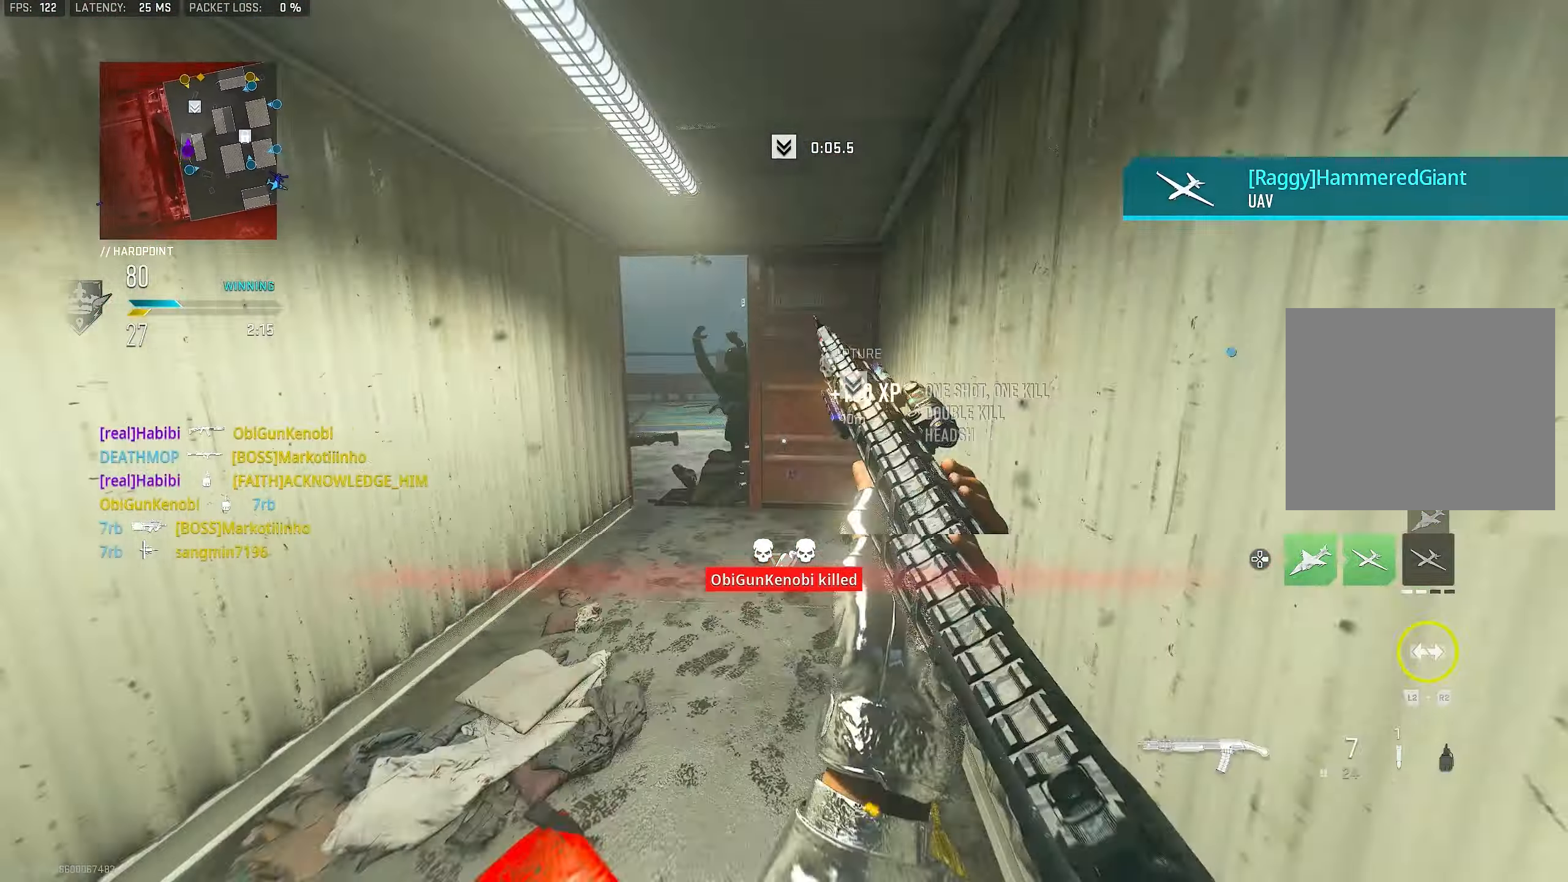
{"buttons": [], "left_stick": "up", "right_stick": "center", "events": [[50, "right_stick", "center"], [84, "L3", "down"], [184, "TRIANGLE", "down"], [184, "left_stick", "up"], [217, "L3", "up"], [250, "TRIANGLE", "up"]]}
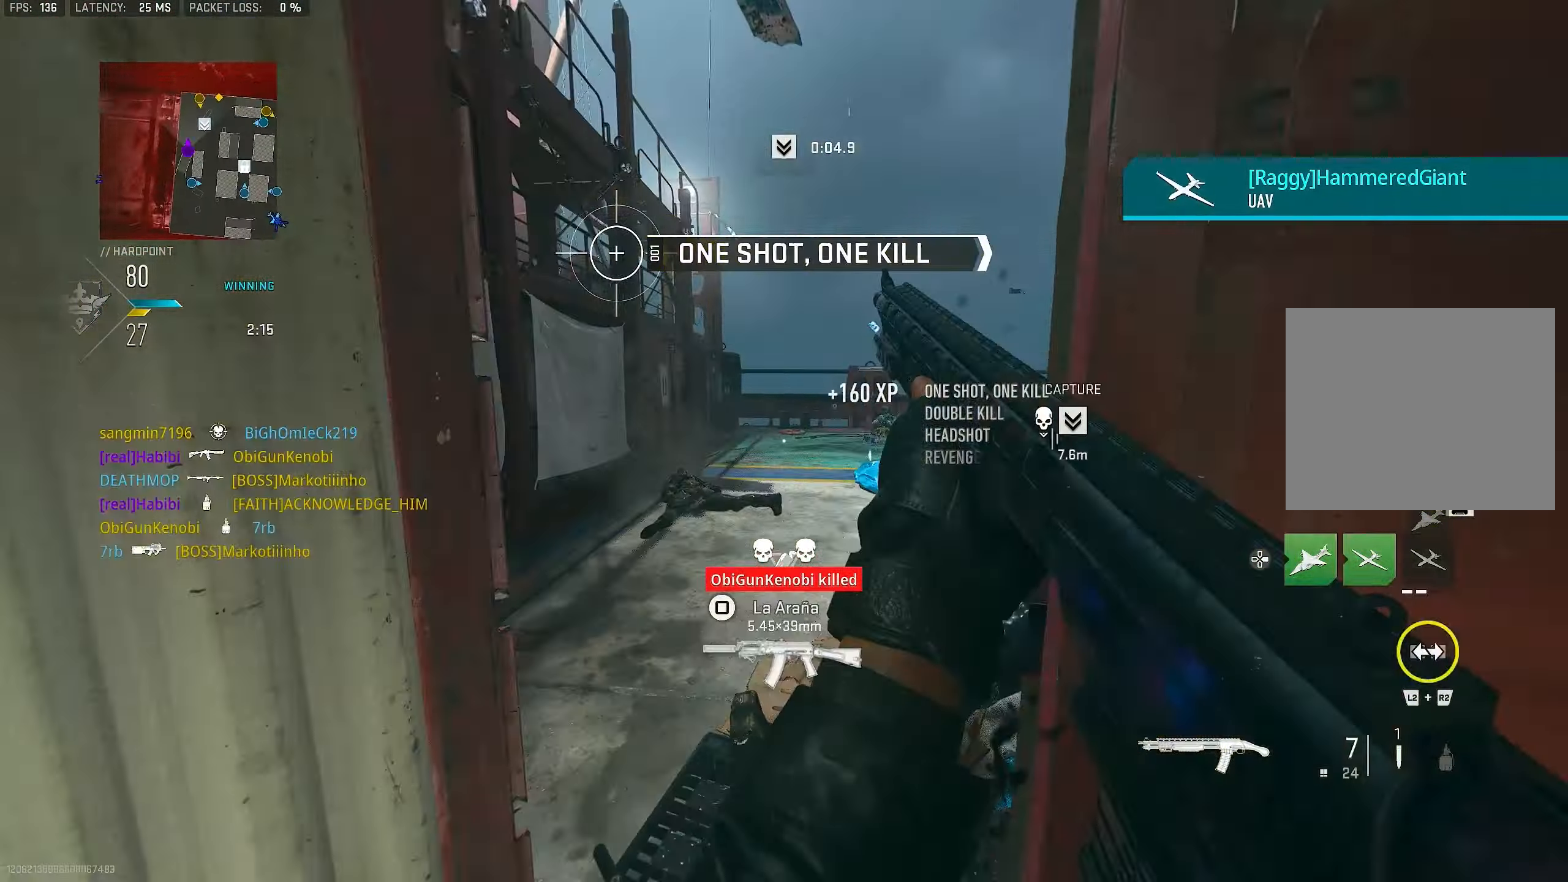
{"buttons": [], "left_stick": "up", "right_stick": "right", "events": [[50, "right_stick", "left"], [84, "left_stick", "up-left"], [184, "right_stick", "center"], [284, "L3", "down"], [317, "right_stick", "right"], [417, "L3", "up"], [417, "left_stick", "up"]]}
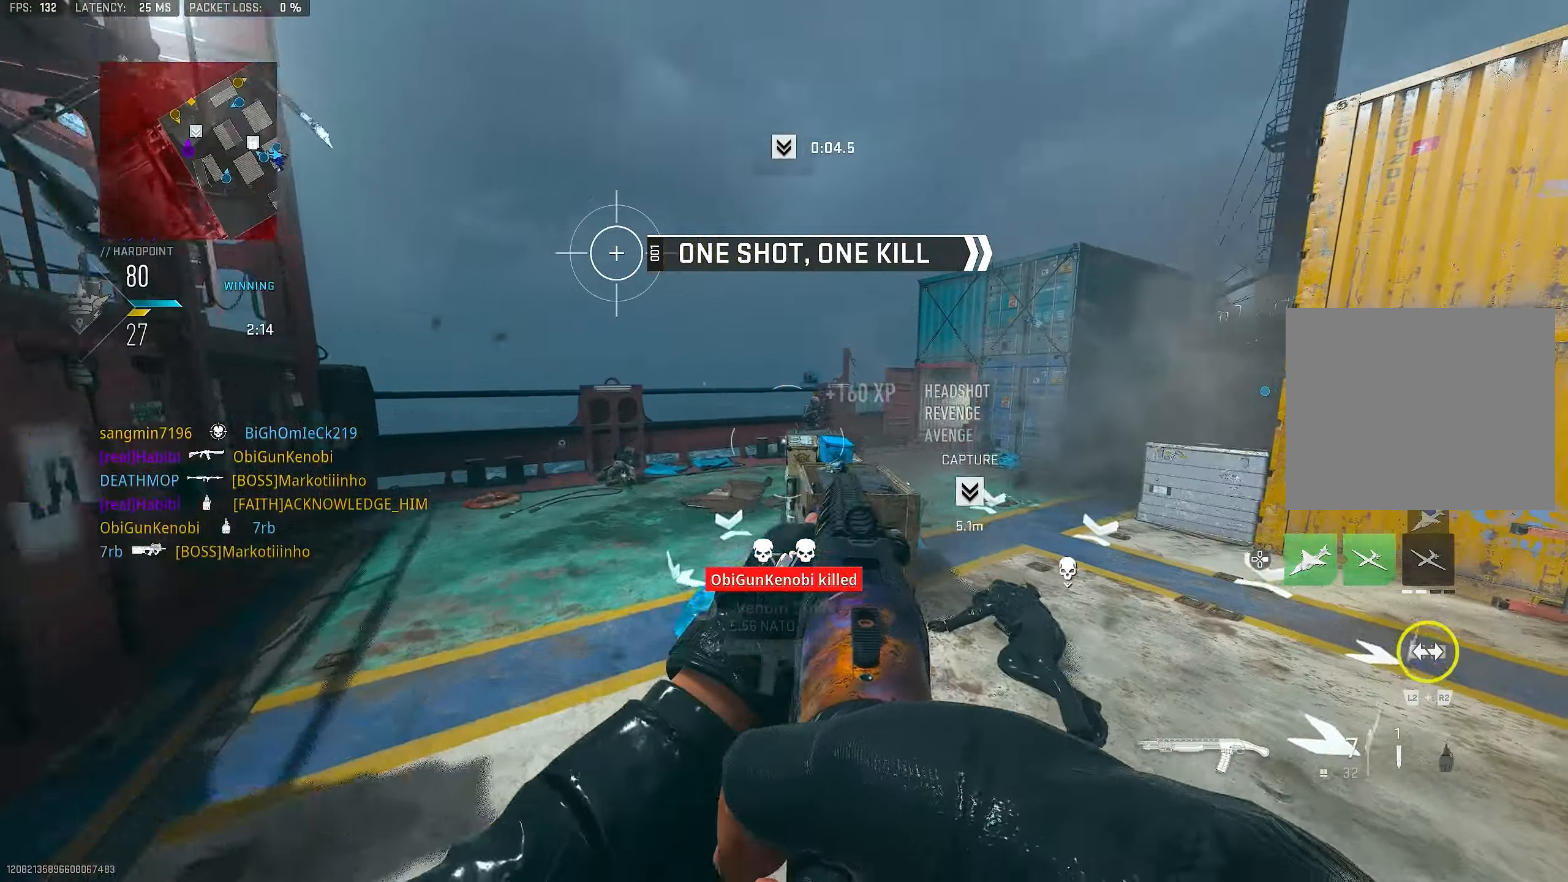
{"buttons": ["L1"], "left_stick": "up", "right_stick": "center", "events": [[84, "CROSS", "down"], [84, "L1", "down"], [84, "right_stick", "center"], [150, "CROSS", "up"], [250, "right_stick", "right"], [484, "right_stick", "center"]]}
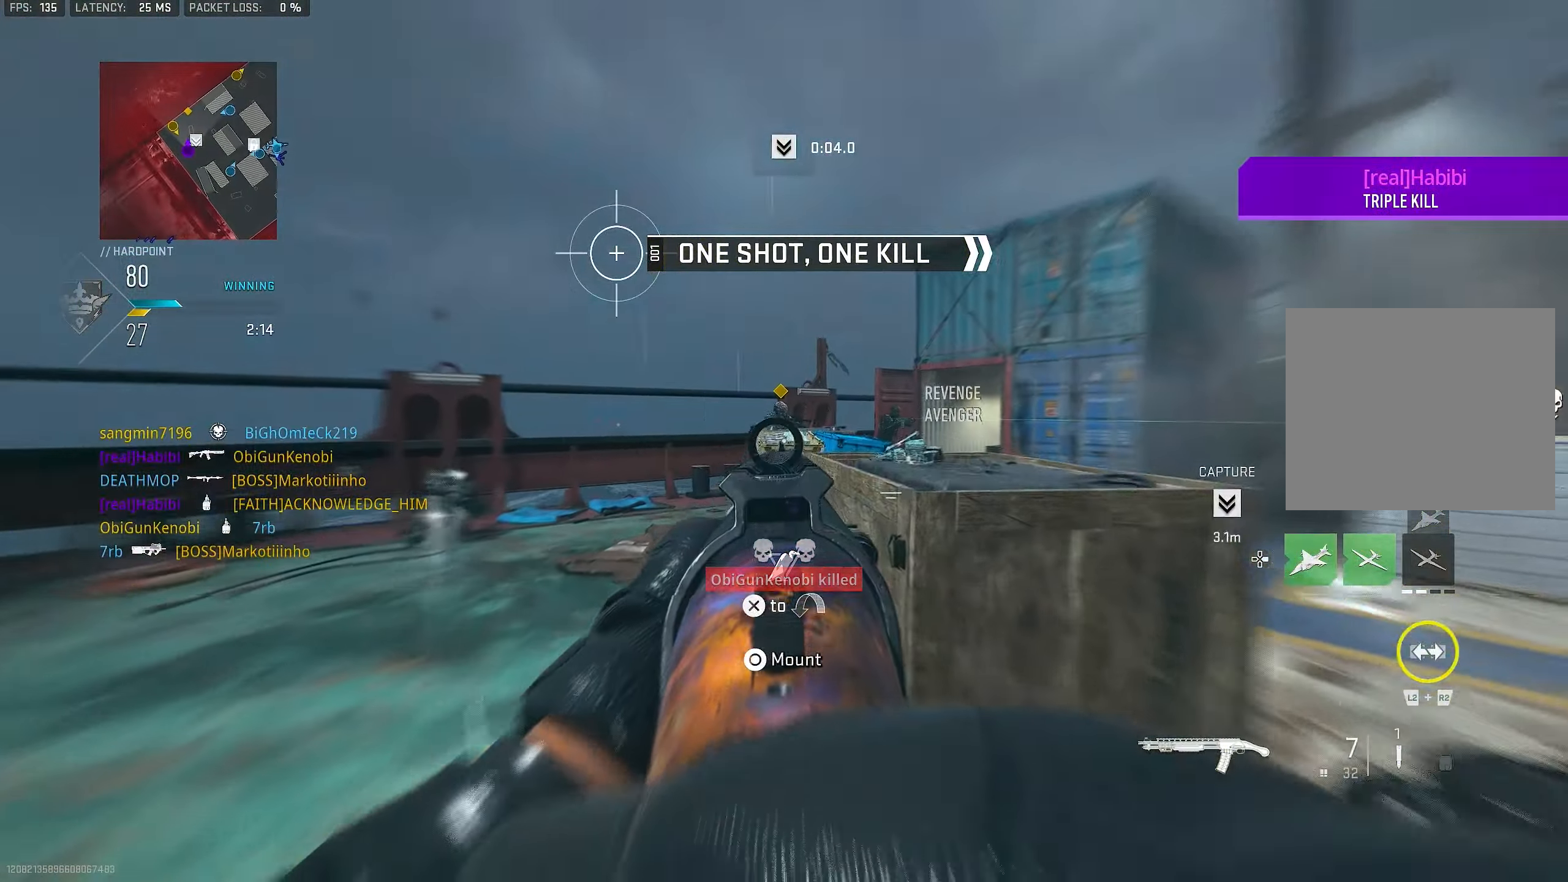
{"buttons": ["L1", "R1"], "left_stick": "up-right", "right_stick": "up", "events": [[50, "L1", "up"], [150, "L1", "down"], [250, "right_stick", "up"], [384, "left_stick", "up-right"], [450, "R1", "down"]]}